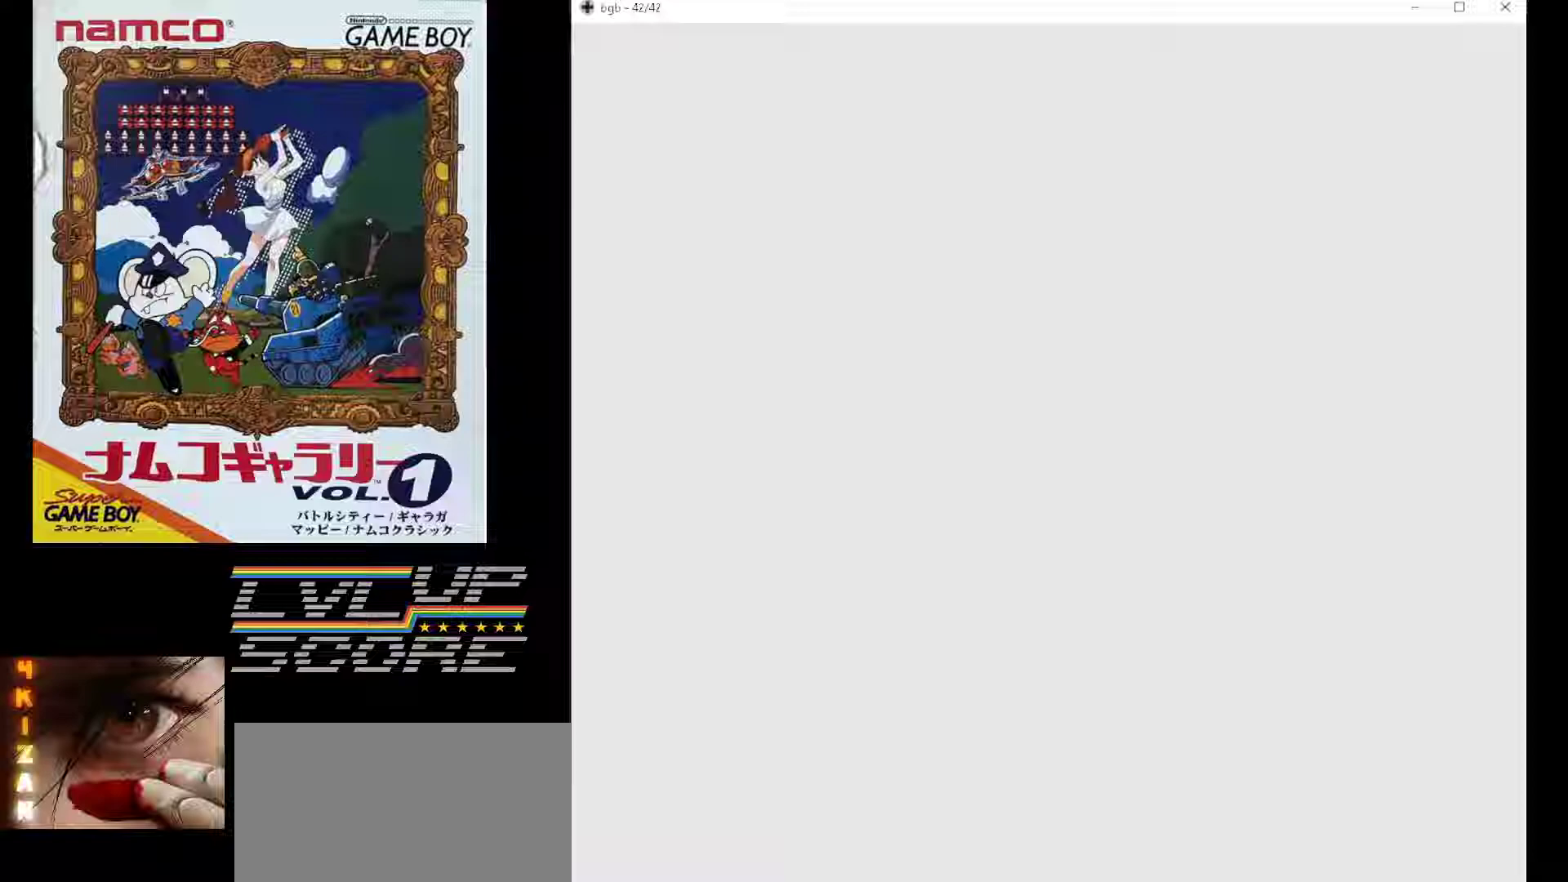
Gameplay with a controller (Nintendo layout); each line is a JSON object with the inputs held at the frame after it. "events" lists button and stick changes between this image and that frame as [ms after this image, input, new state], when the widget could be followed in between. Not read: L3 R3.
{"buttons": [], "events": []}
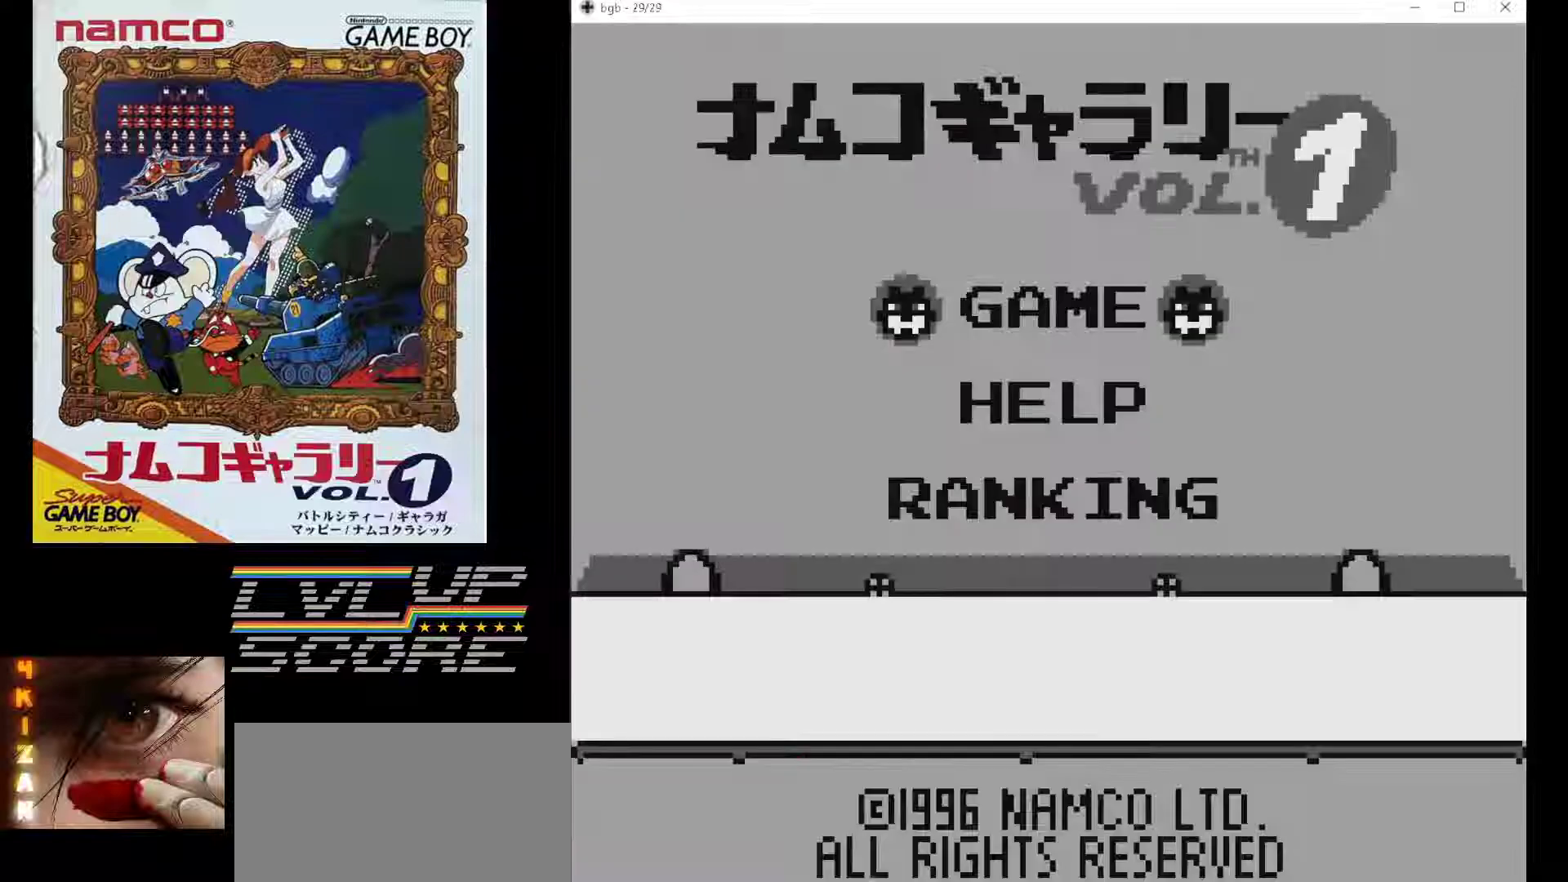
{"buttons": [], "events": []}
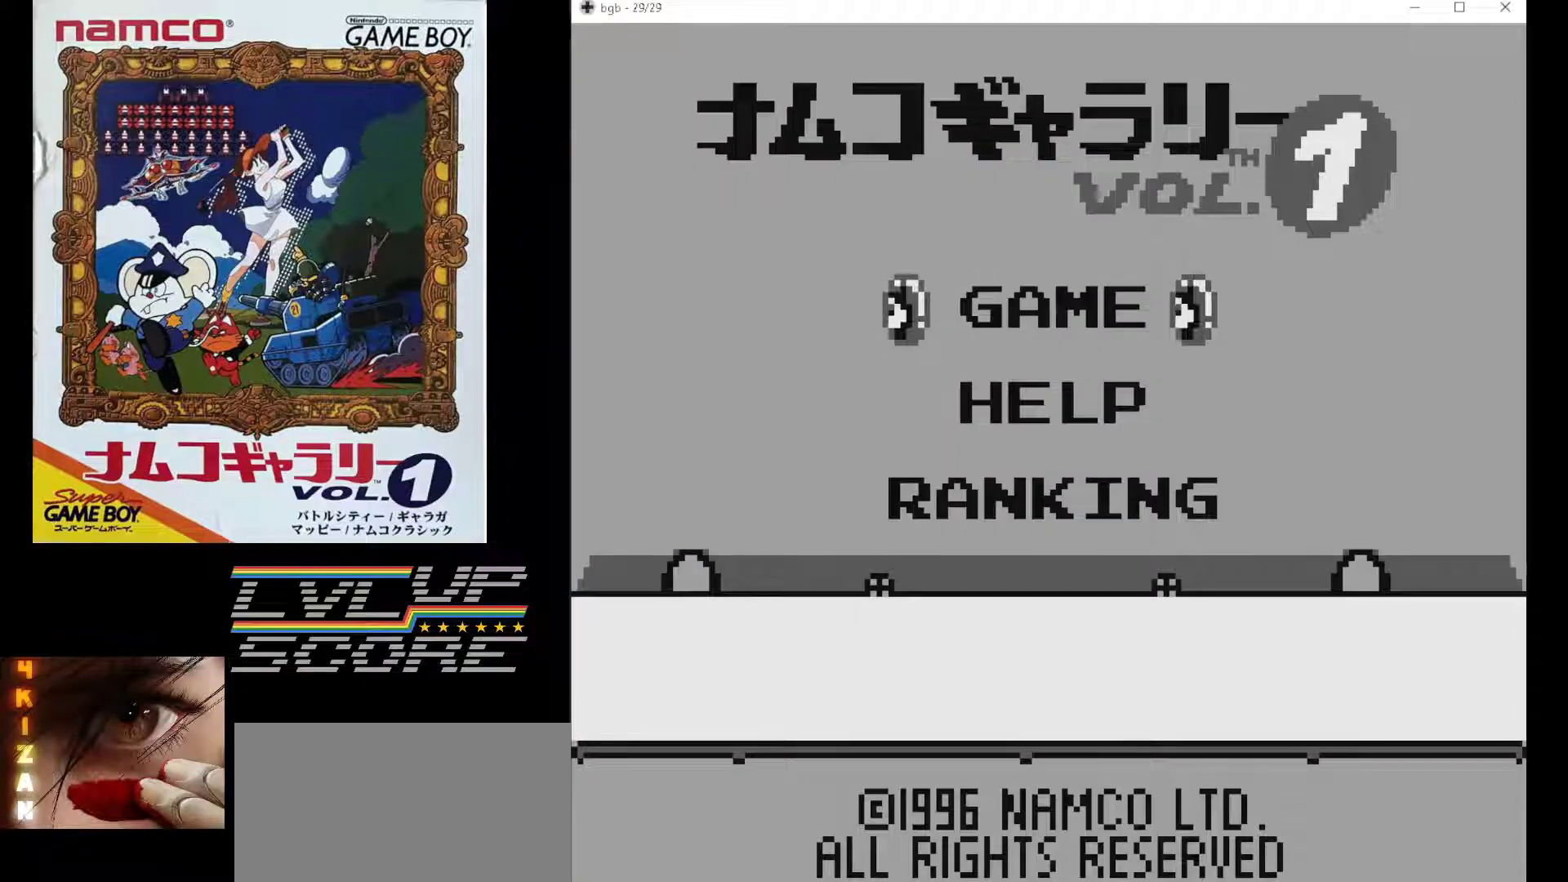
{"buttons": [], "events": [[333, "B", "down"], [467, "B", "up"]]}
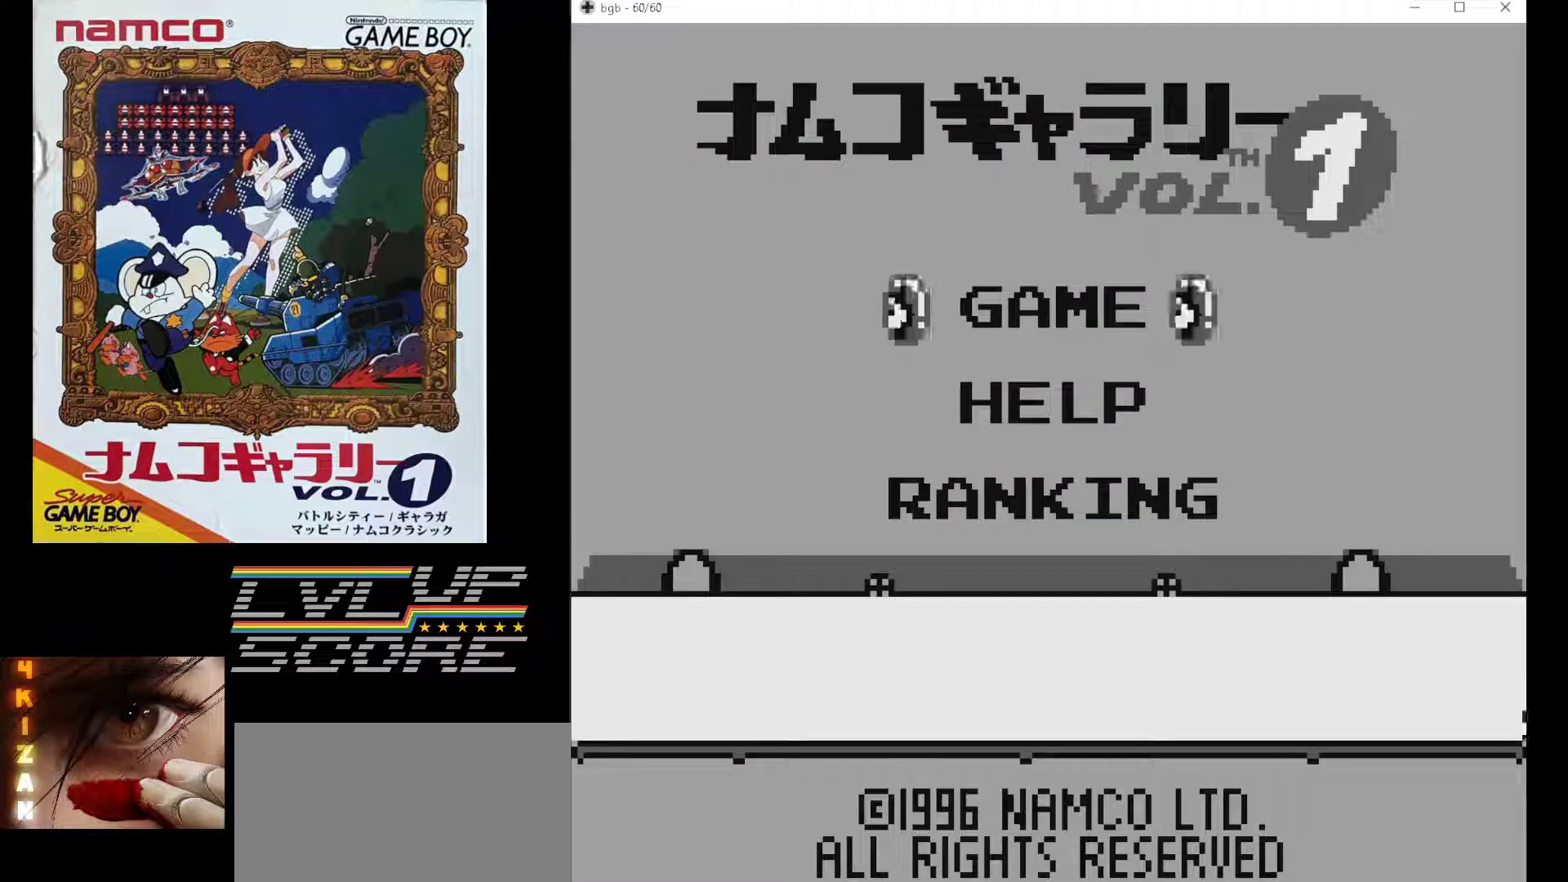
{"buttons": [], "events": [[317, "B", "down"], [450, "B", "up"]]}
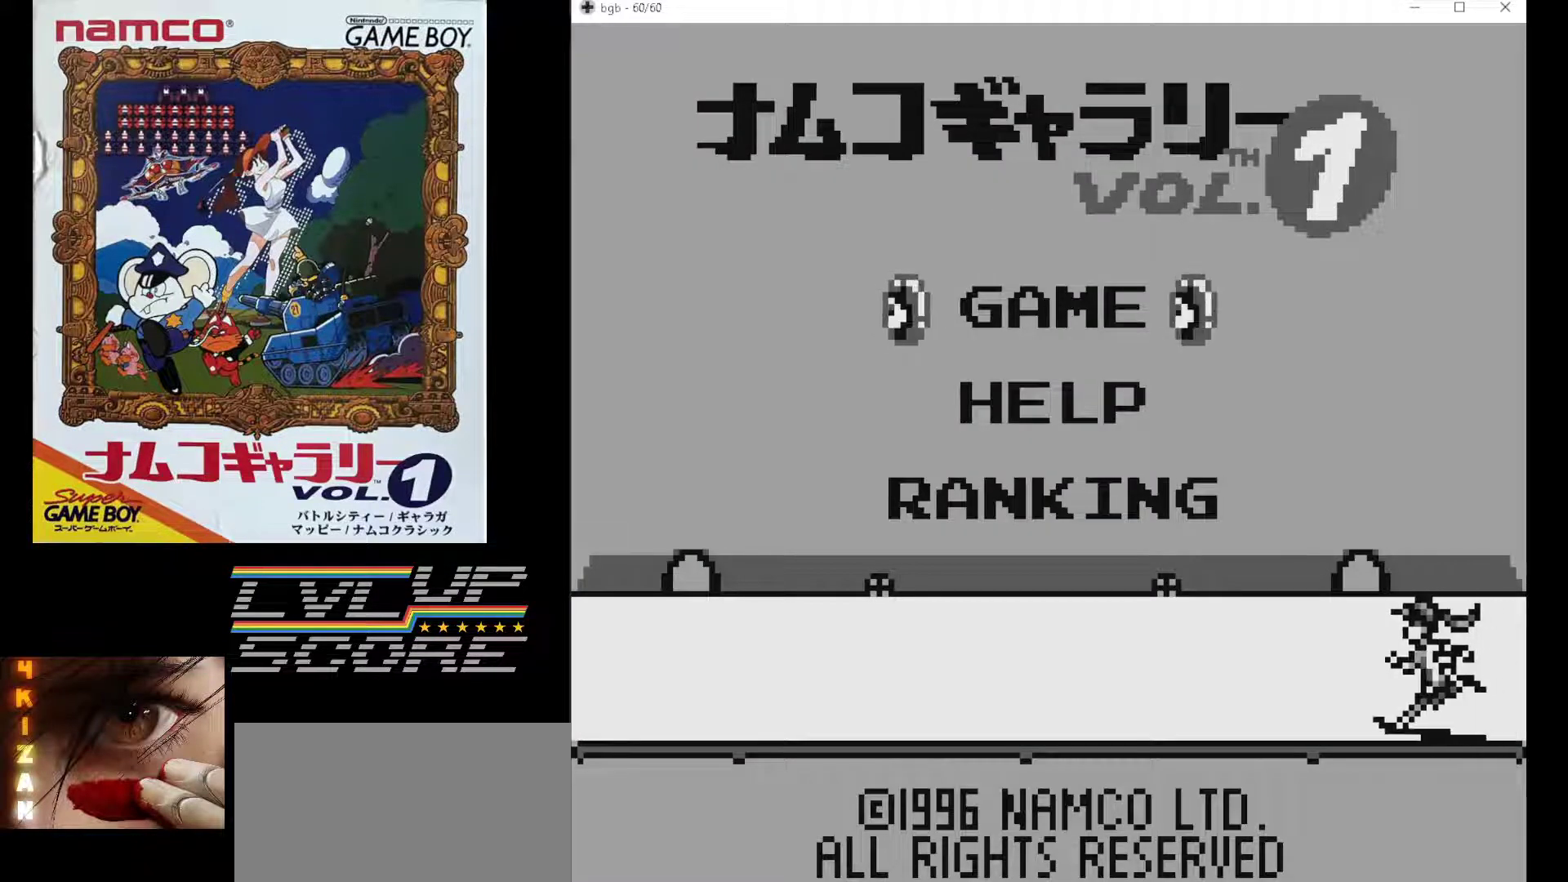
{"buttons": [], "events": [[350, "B", "down"], [450, "B", "up"]]}
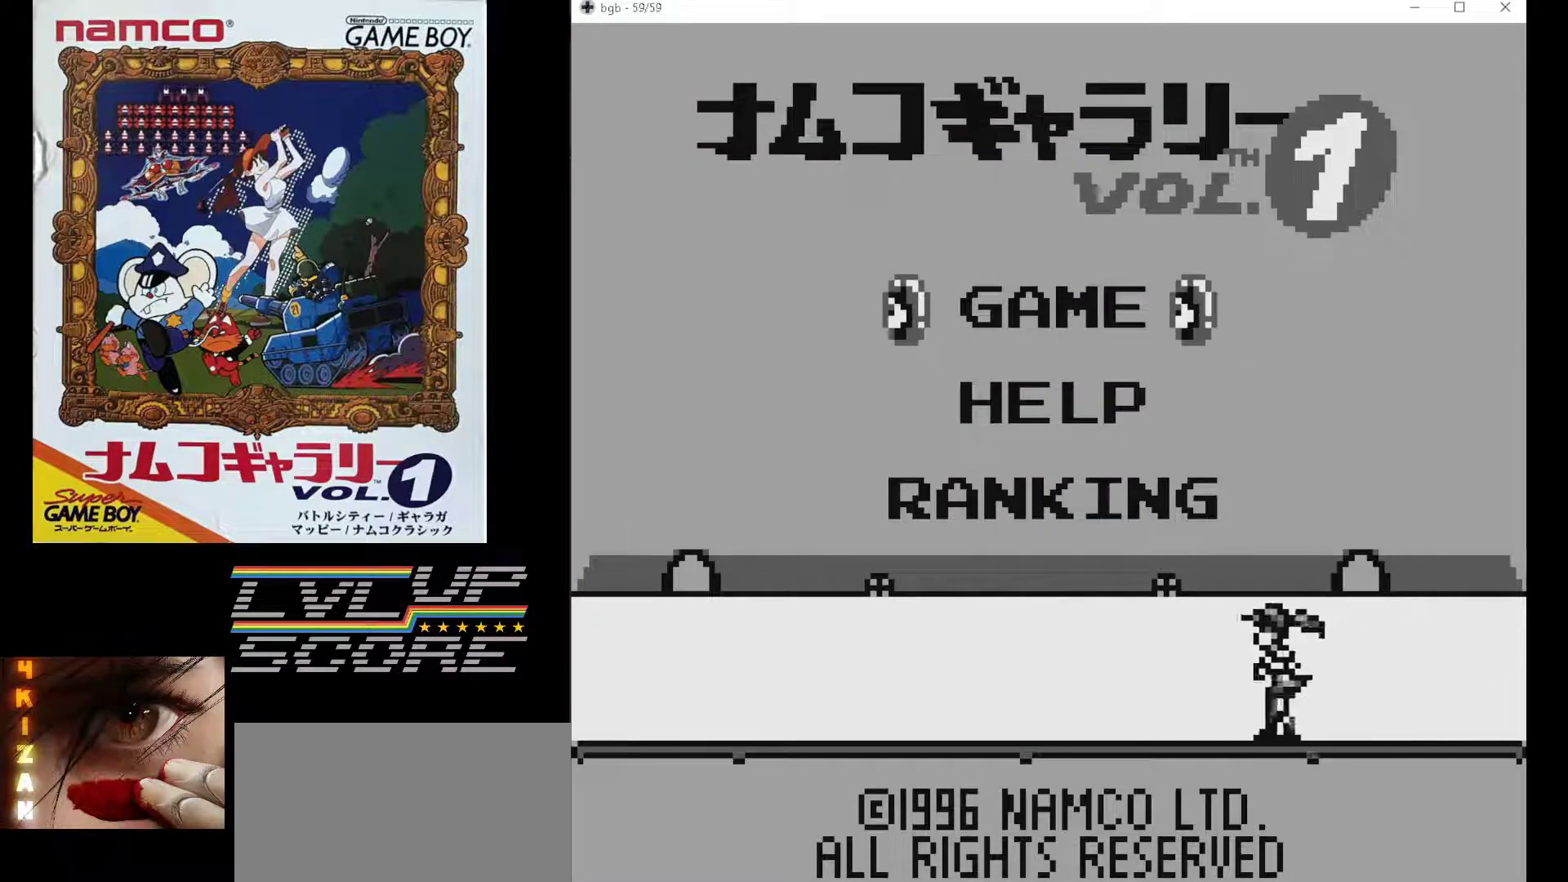
{"buttons": [], "events": []}
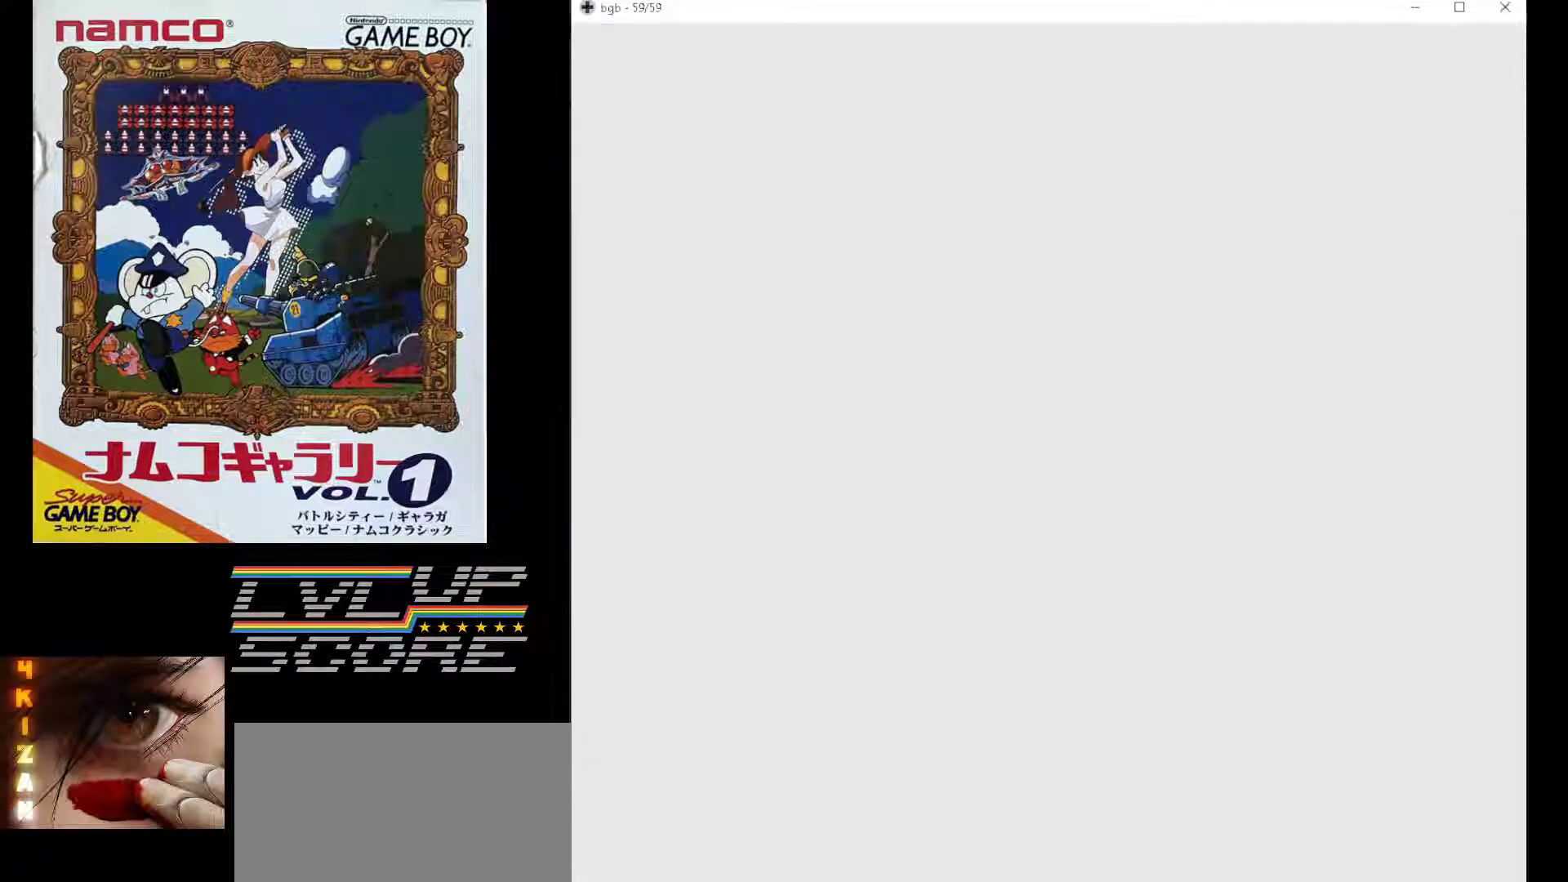
{"buttons": [], "events": []}
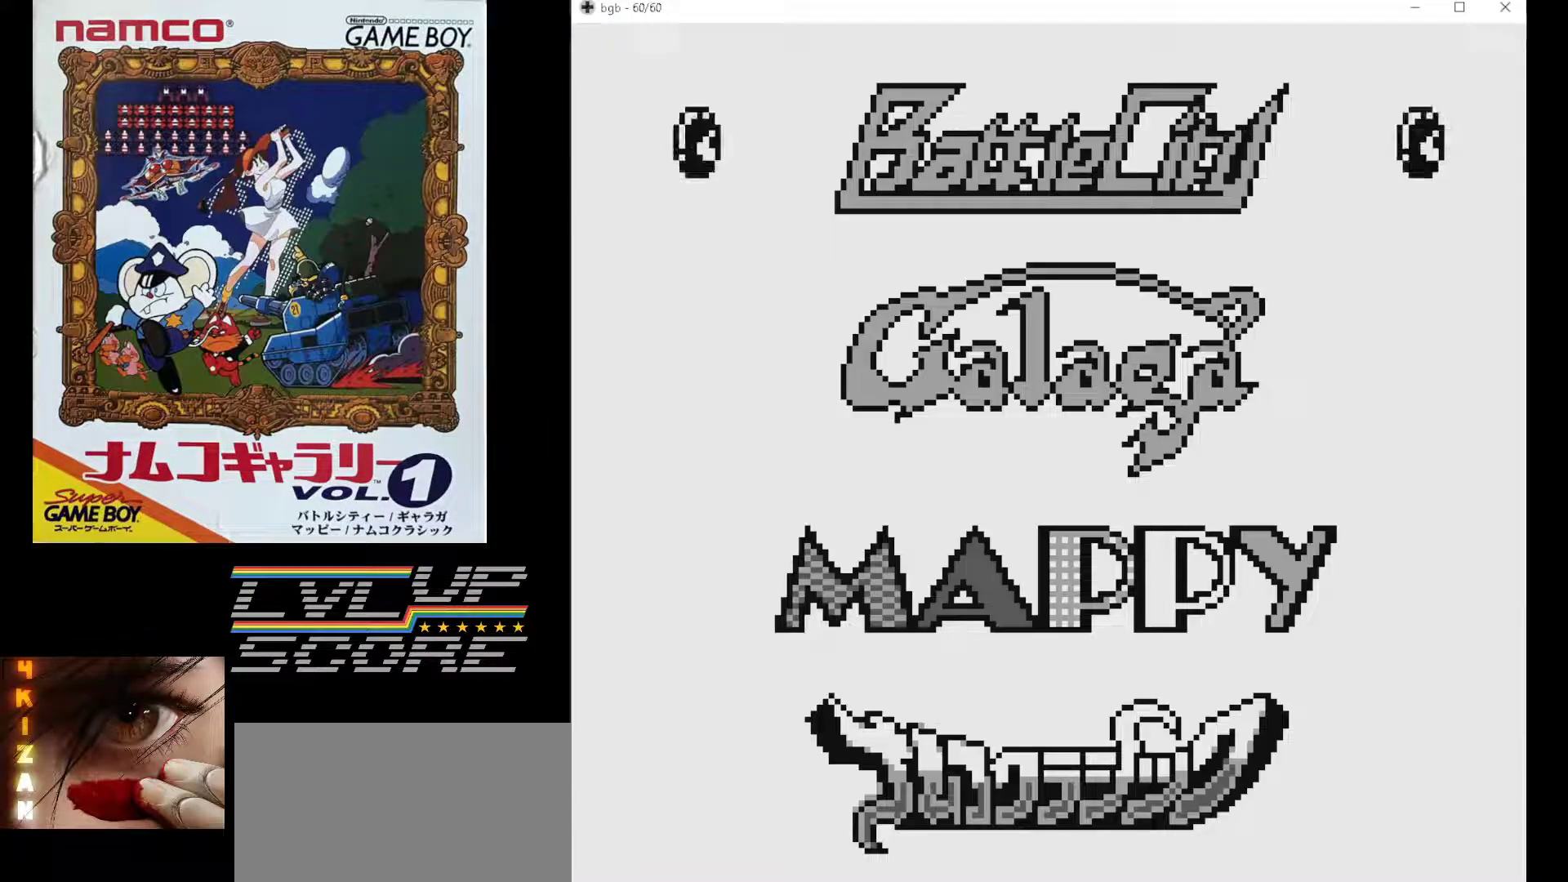
{"buttons": ["DPAD_DOWN"], "events": [[283, "DPAD_DOWN", "down"], [350, "DPAD_DOWN", "up"], [433, "DPAD_DOWN", "down"]]}
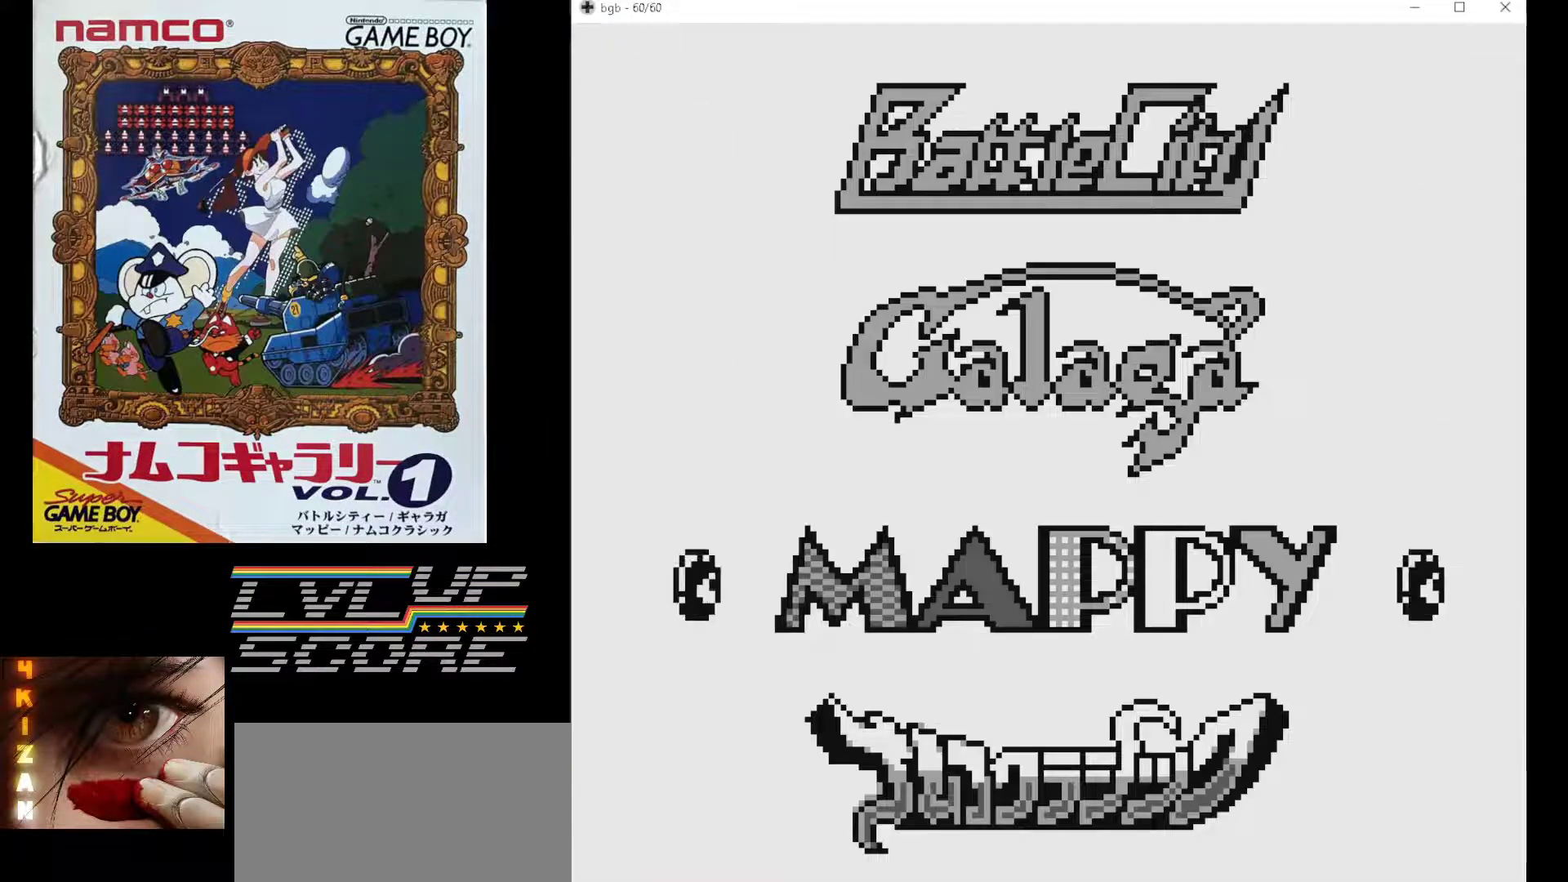
{"buttons": ["B"], "events": [[33, "DPAD_DOWN", "up"], [383, "B", "down"]]}
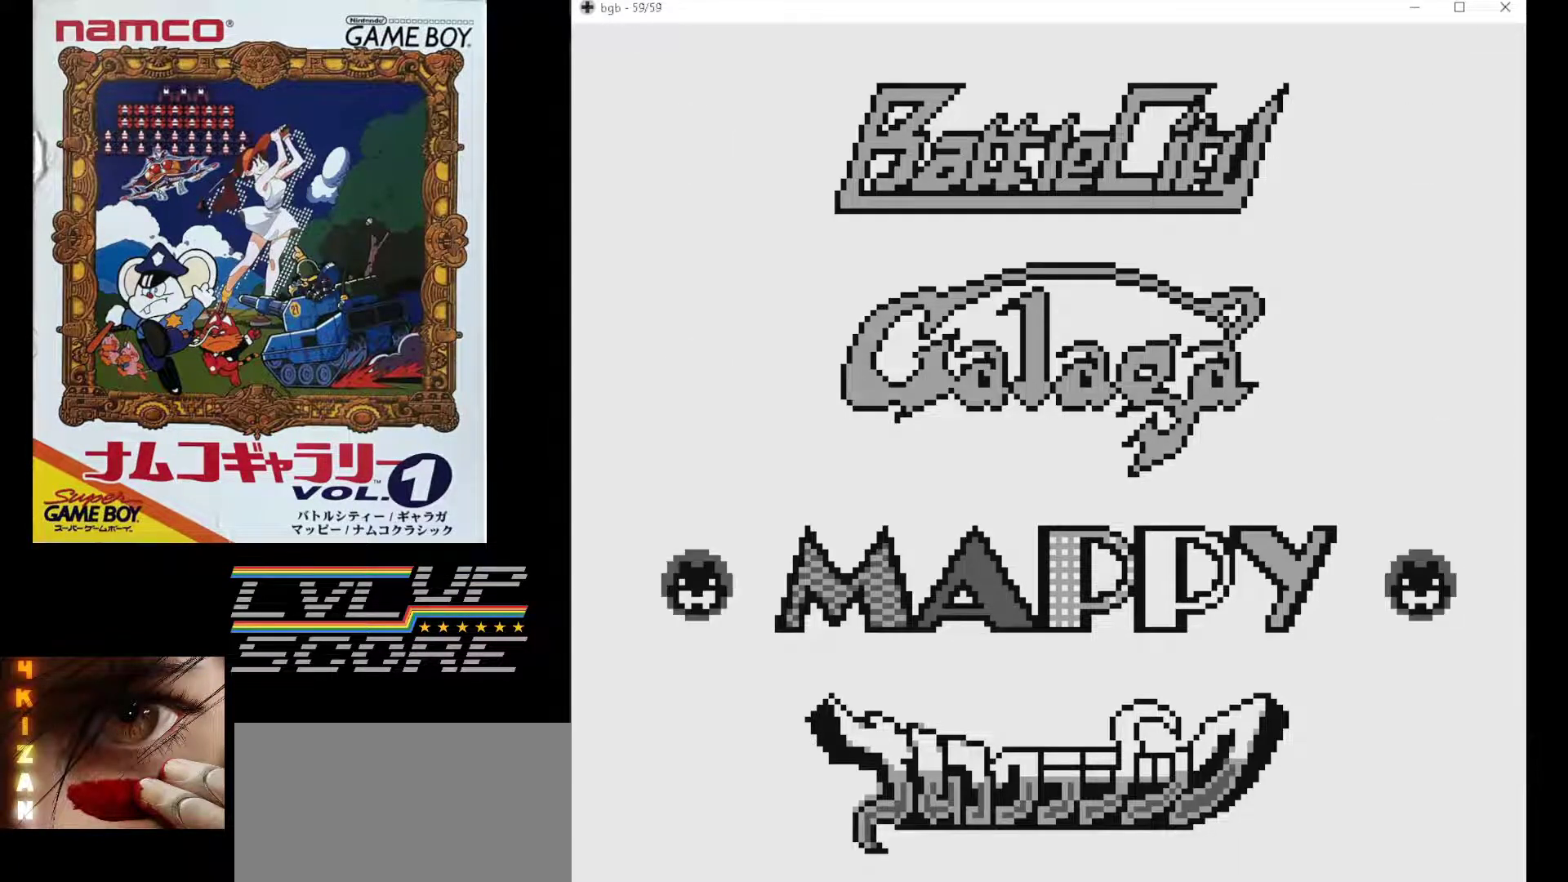
{"buttons": [], "events": [[17, "B", "up"]]}
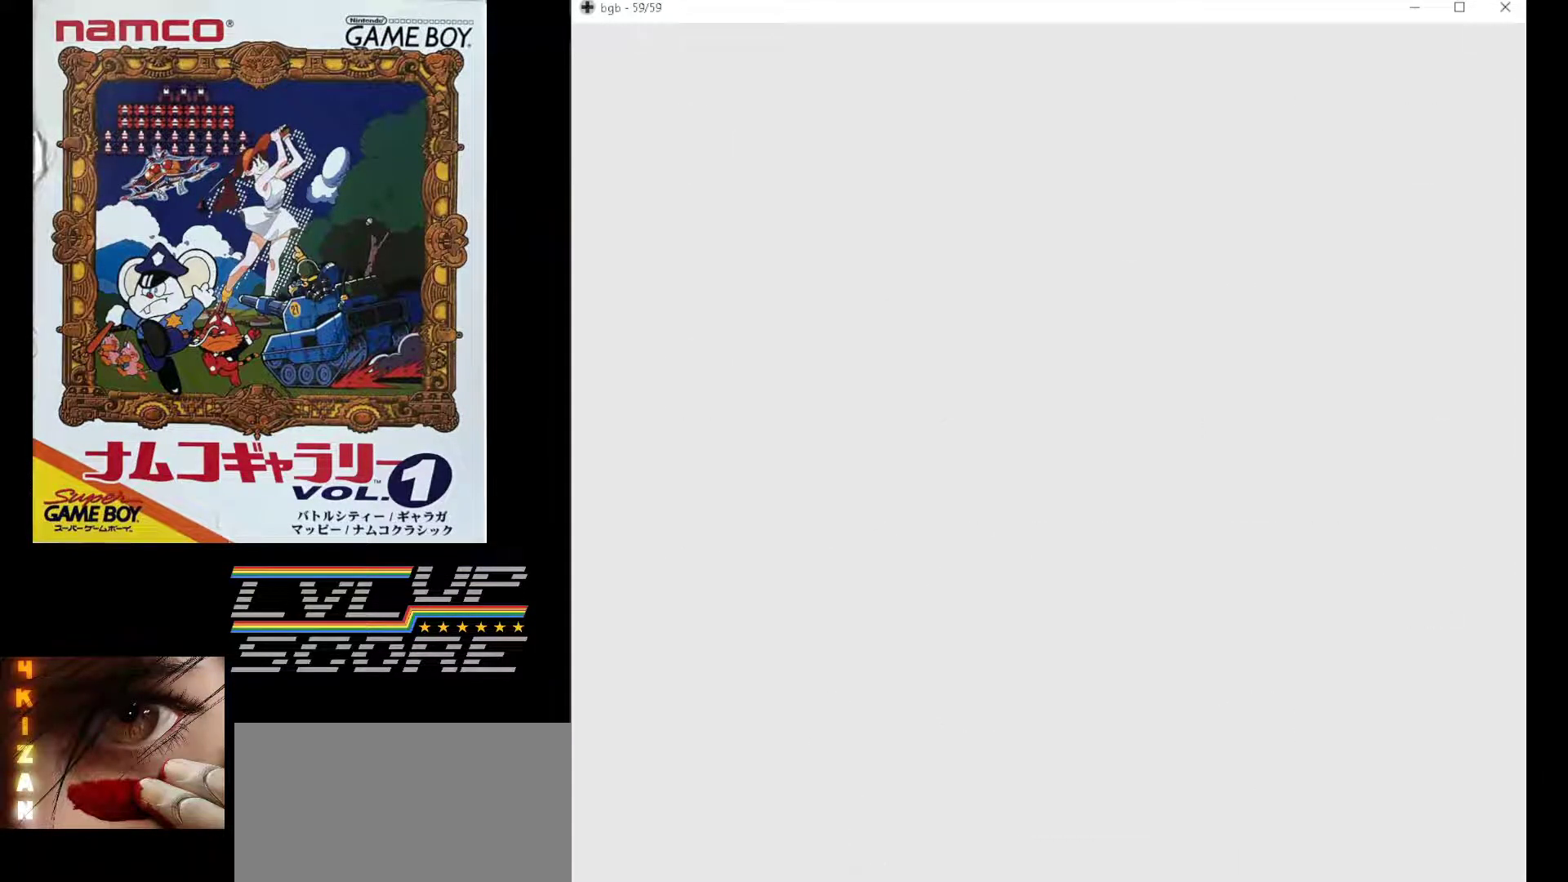
{"buttons": [], "events": []}
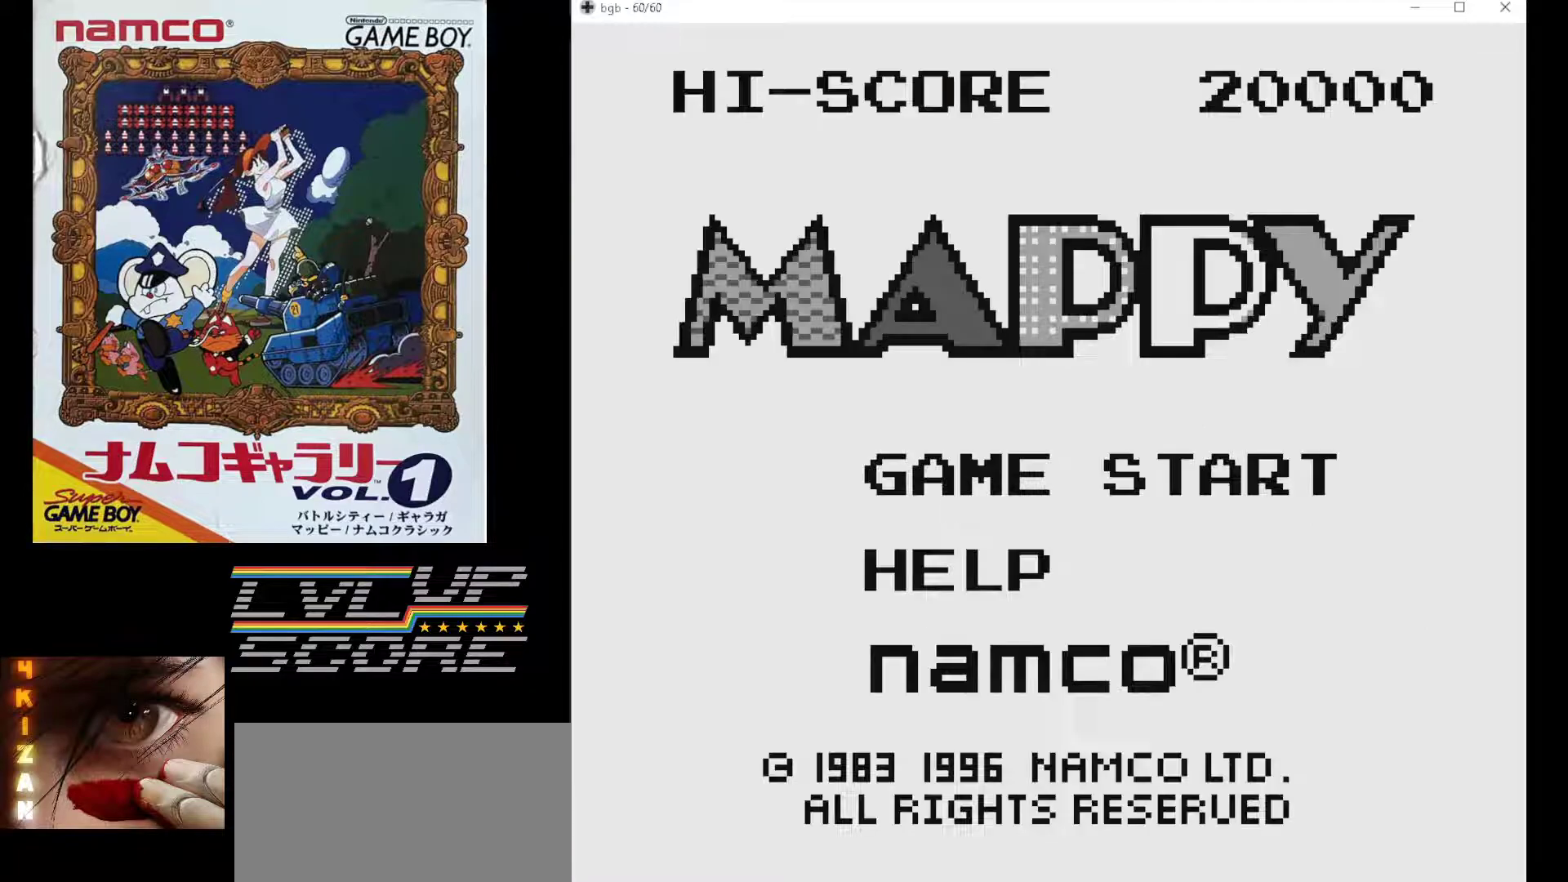
{"buttons": [], "events": [[283, "DPAD_DOWN", "down"], [333, "DPAD_DOWN", "up"]]}
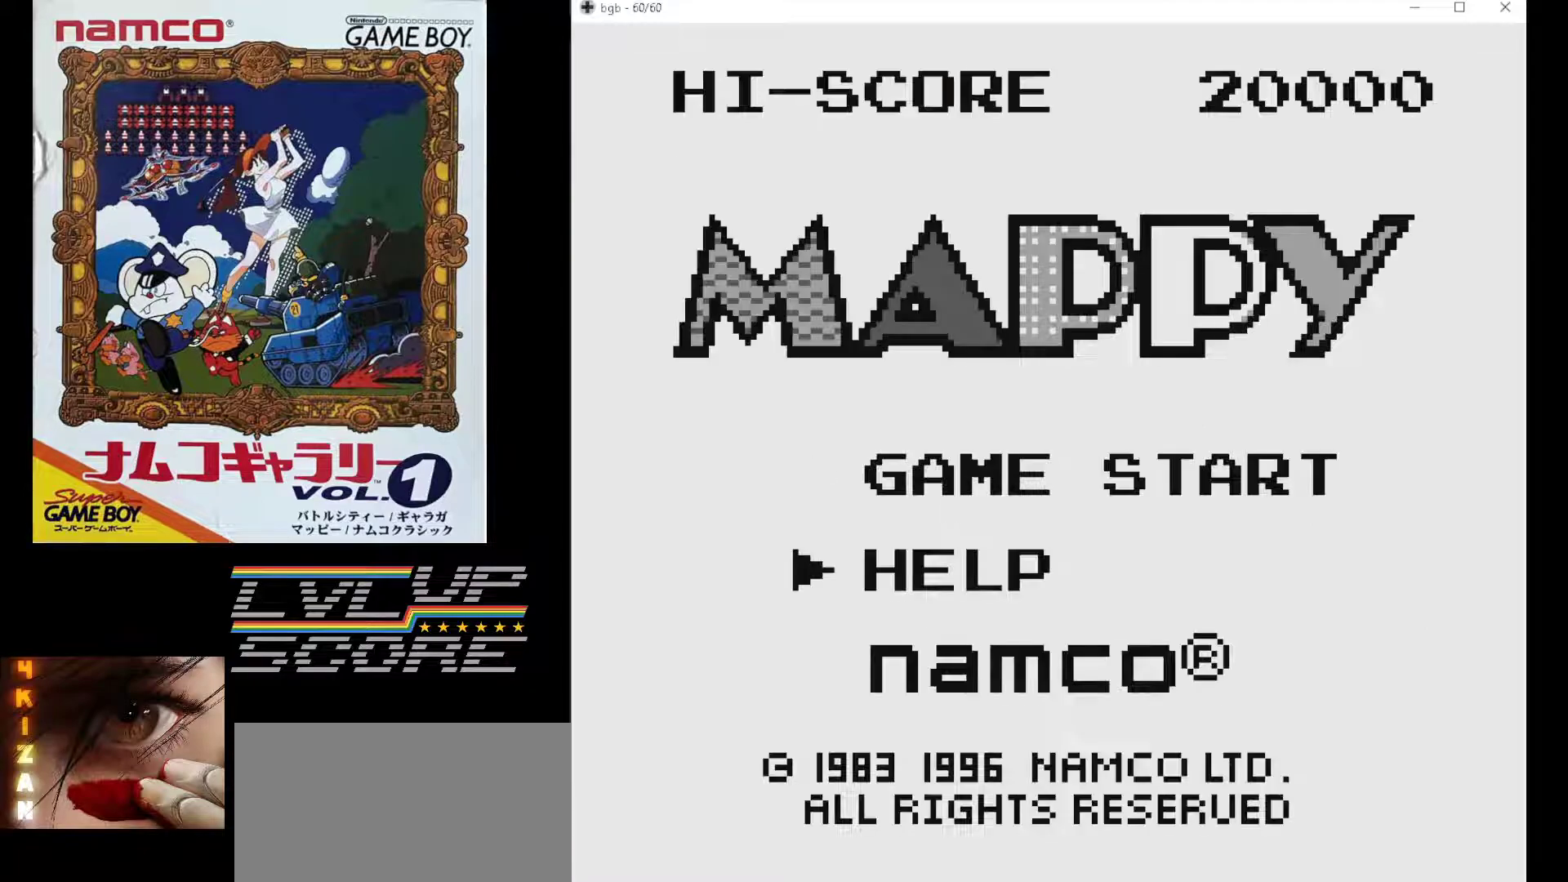
{"buttons": [], "events": [[100, "DPAD_UP", "down"], [183, "DPAD_UP", "up"], [350, "B", "down"], [467, "B", "up"]]}
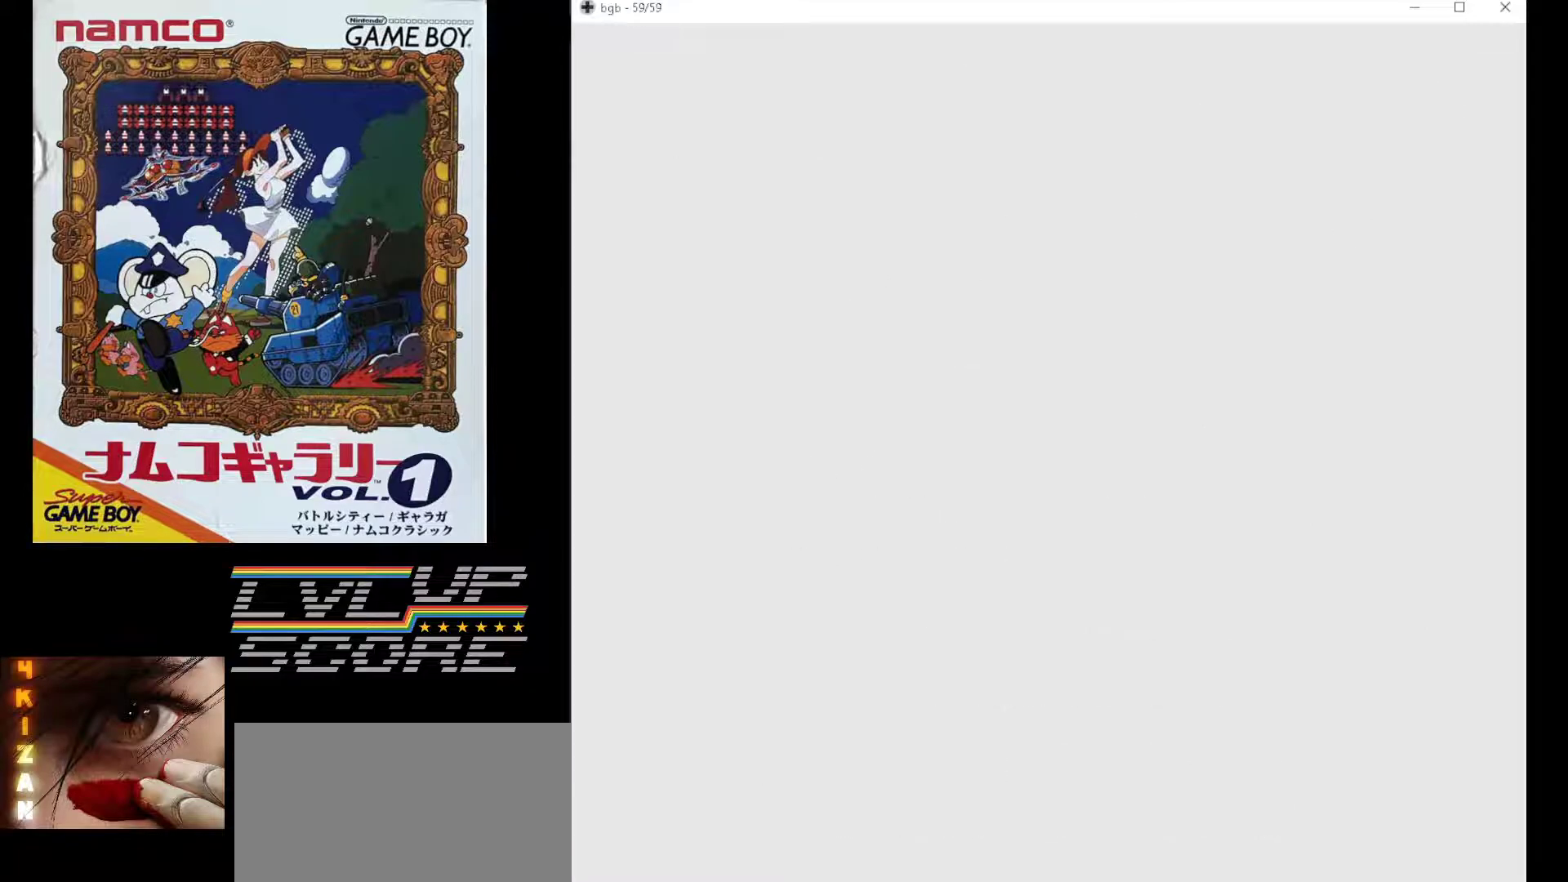
{"buttons": [], "events": []}
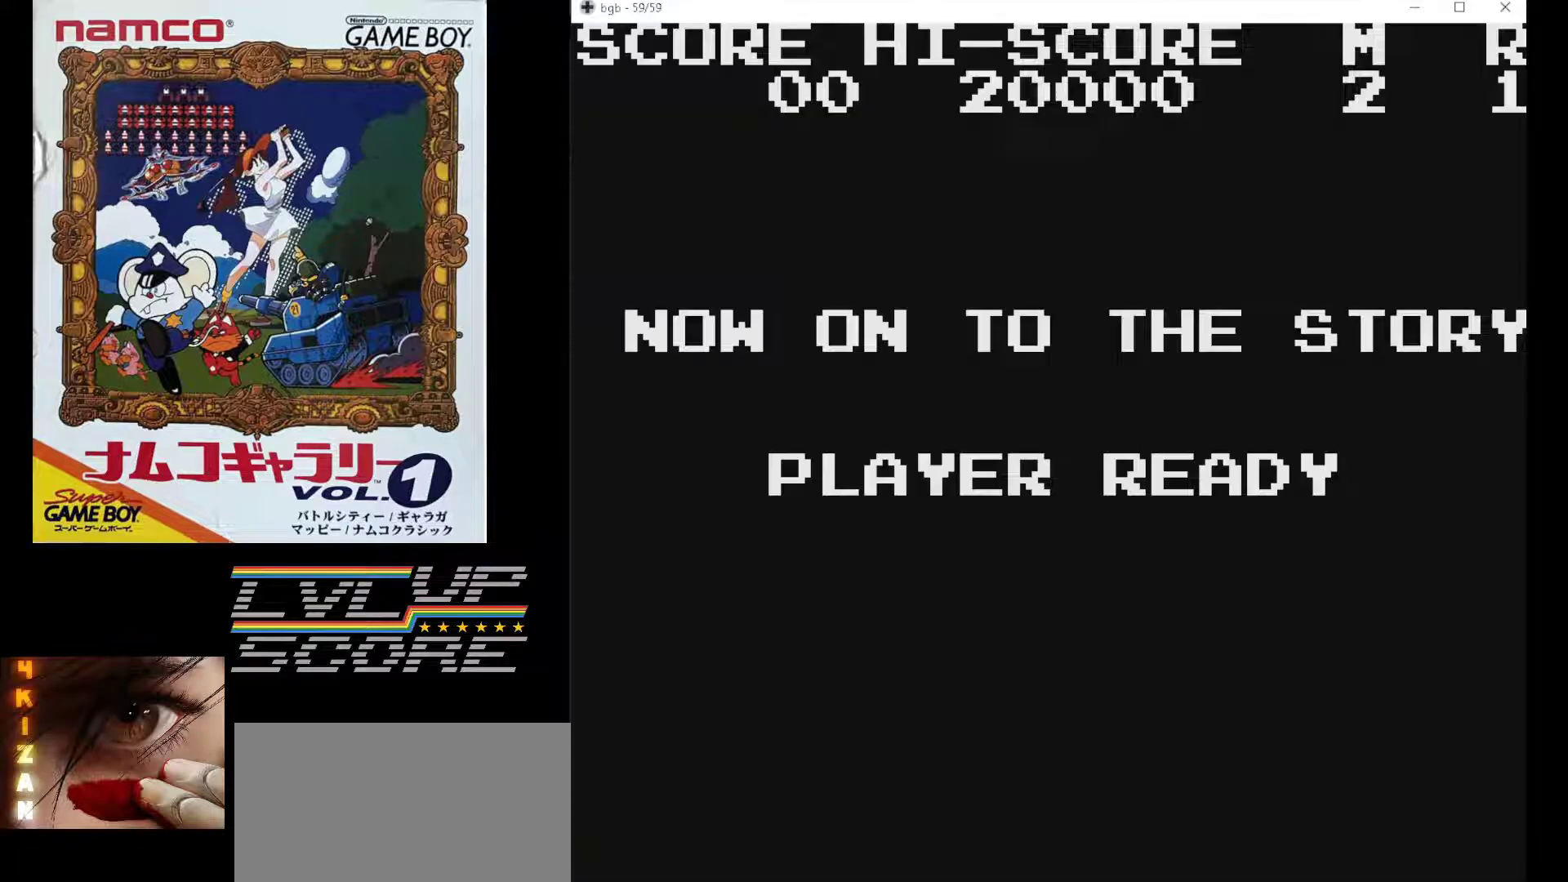
{"buttons": [], "events": []}
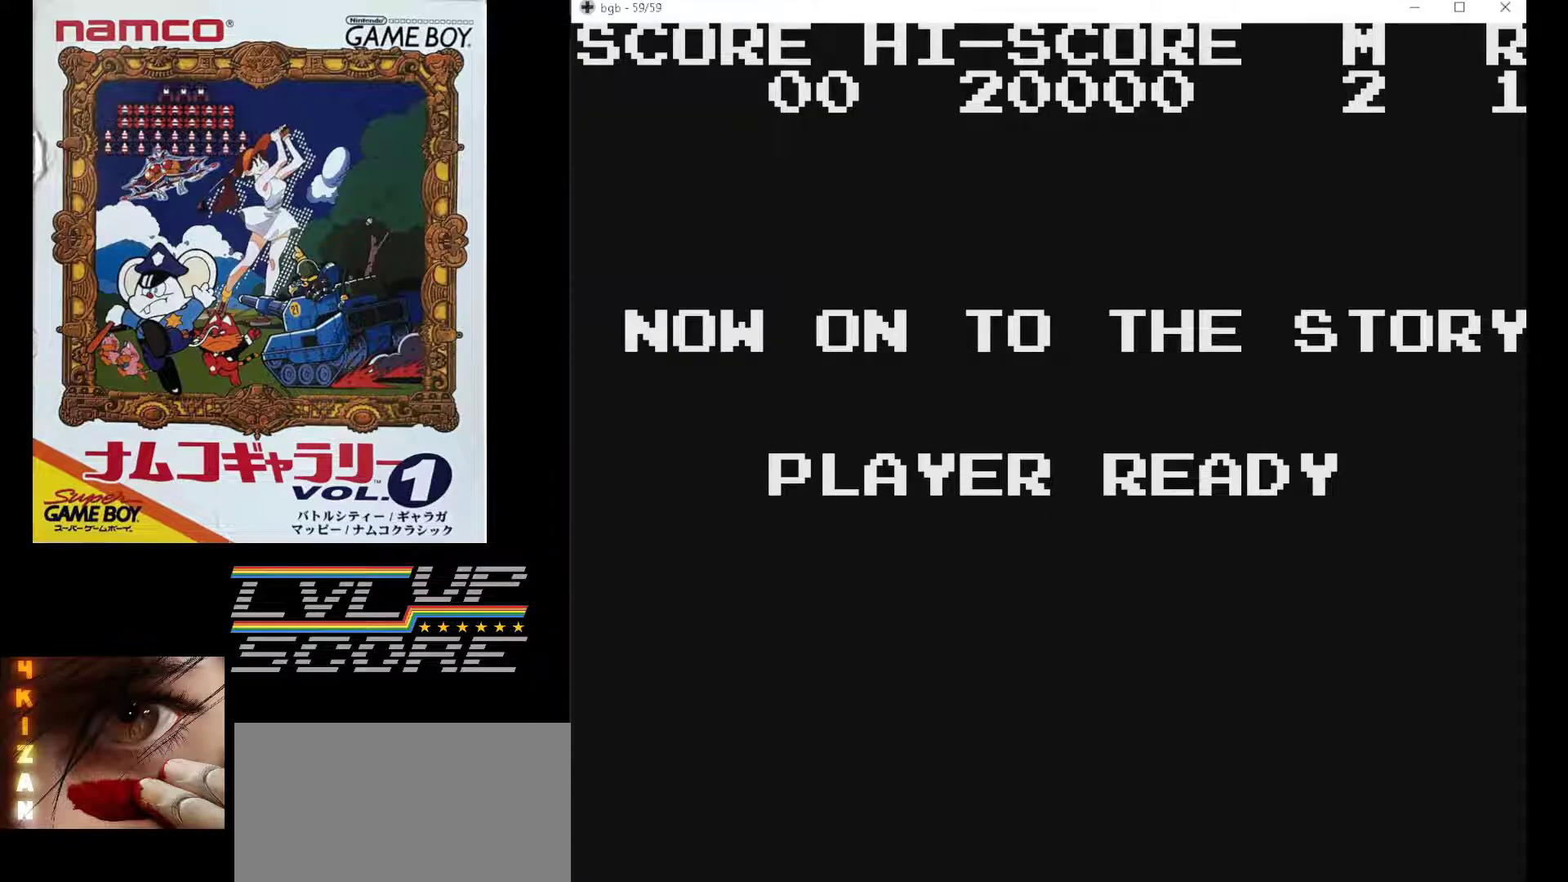
{"buttons": [], "events": [[367, "B", "down"], [467, "B", "up"]]}
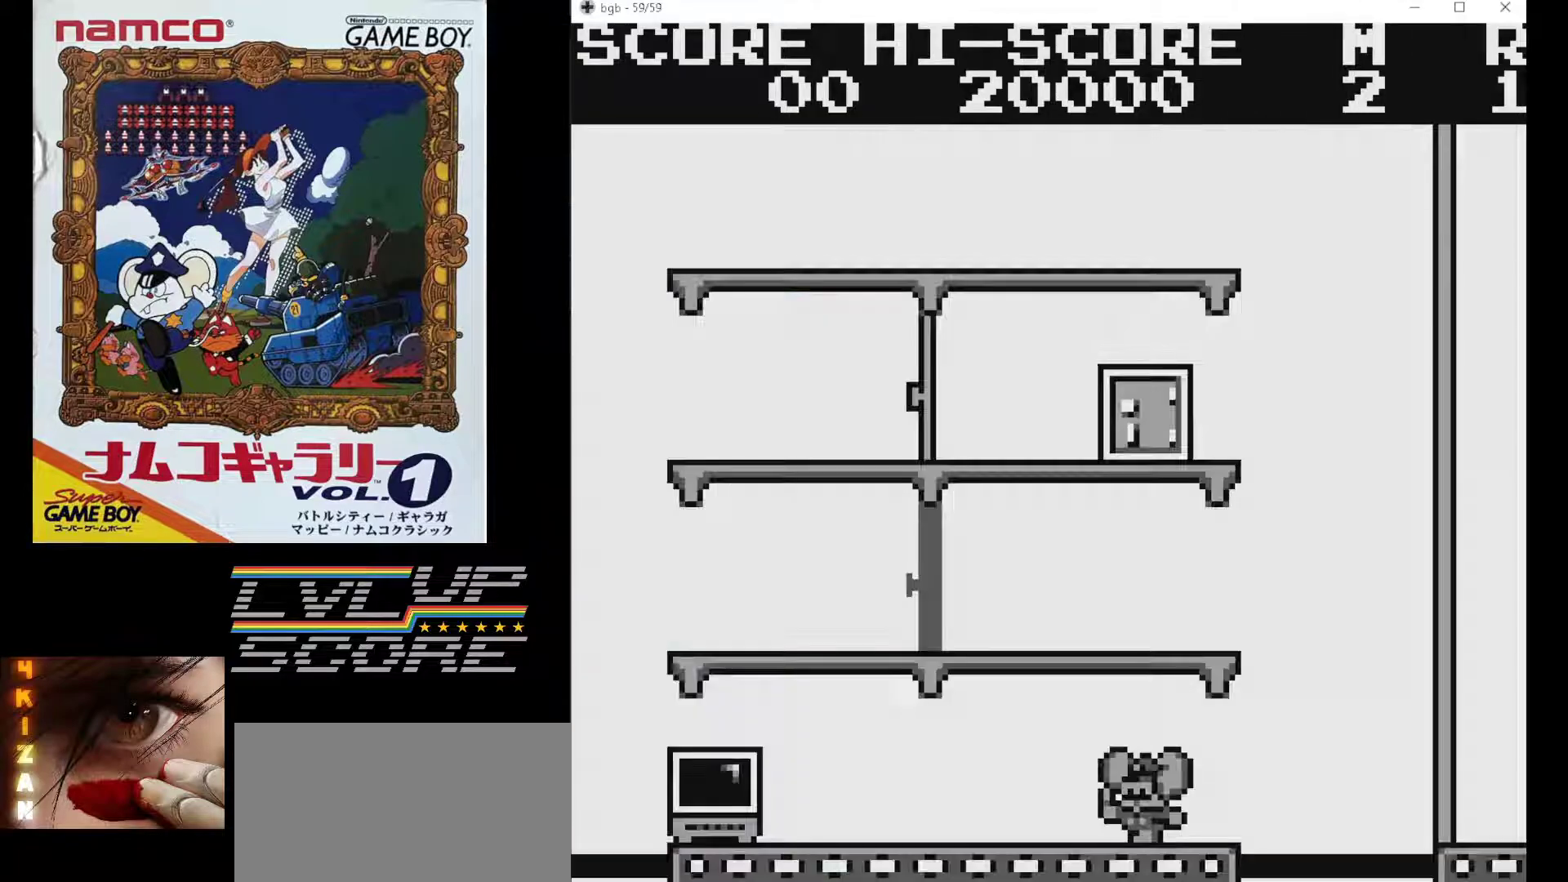
{"buttons": ["DPAD_RIGHT"], "events": [[150, "DPAD_RIGHT", "down"]]}
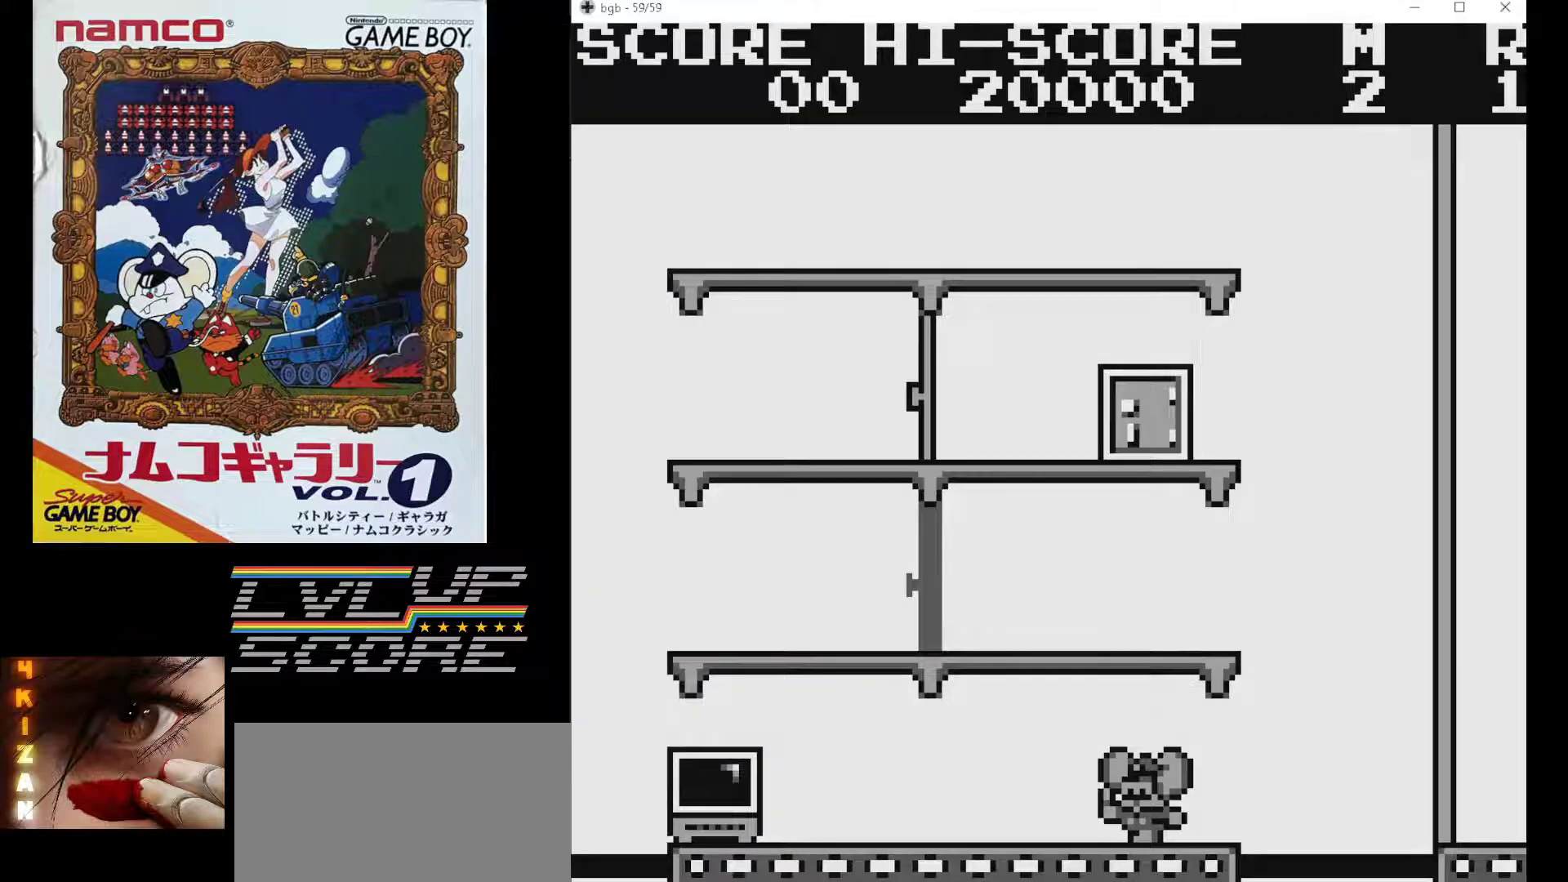
{"buttons": ["DPAD_RIGHT"], "events": []}
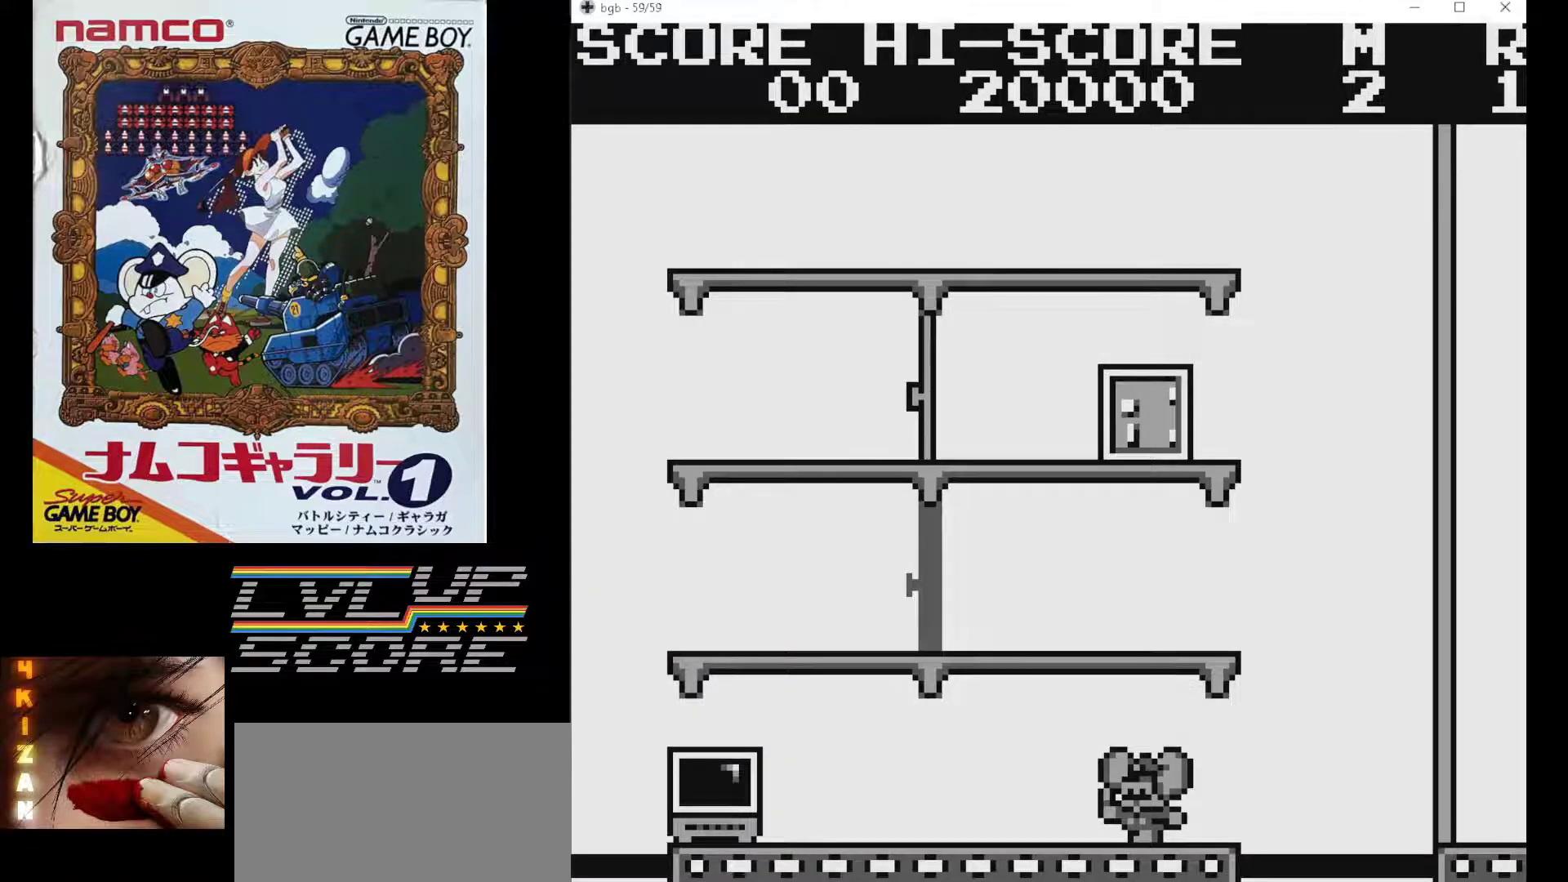
{"buttons": ["DPAD_RIGHT"], "events": []}
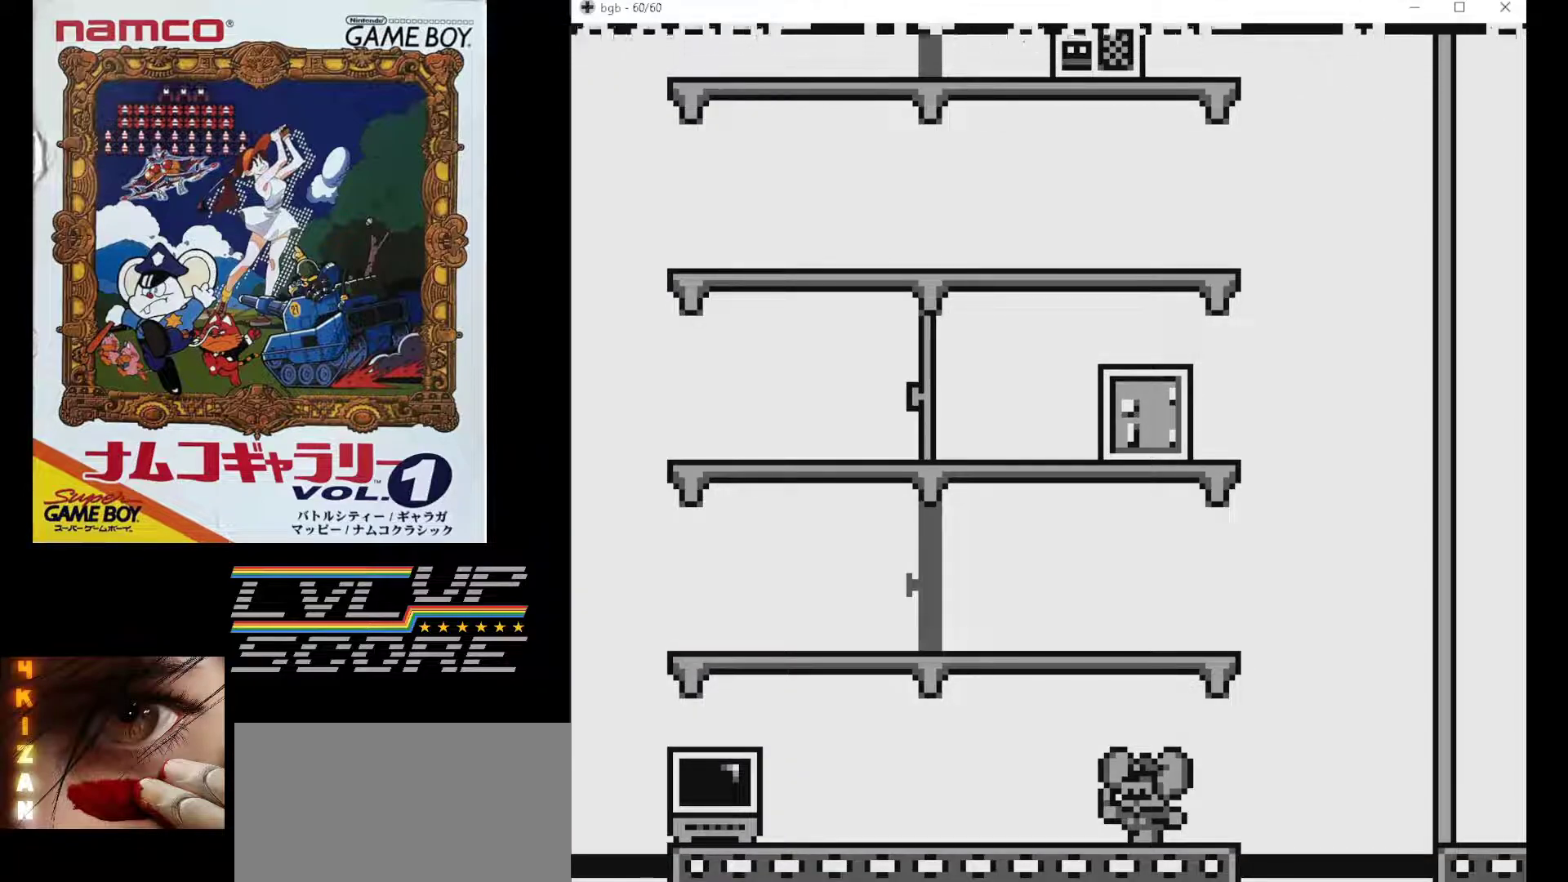
{"buttons": [], "events": [[383, "DPAD_RIGHT", "up"]]}
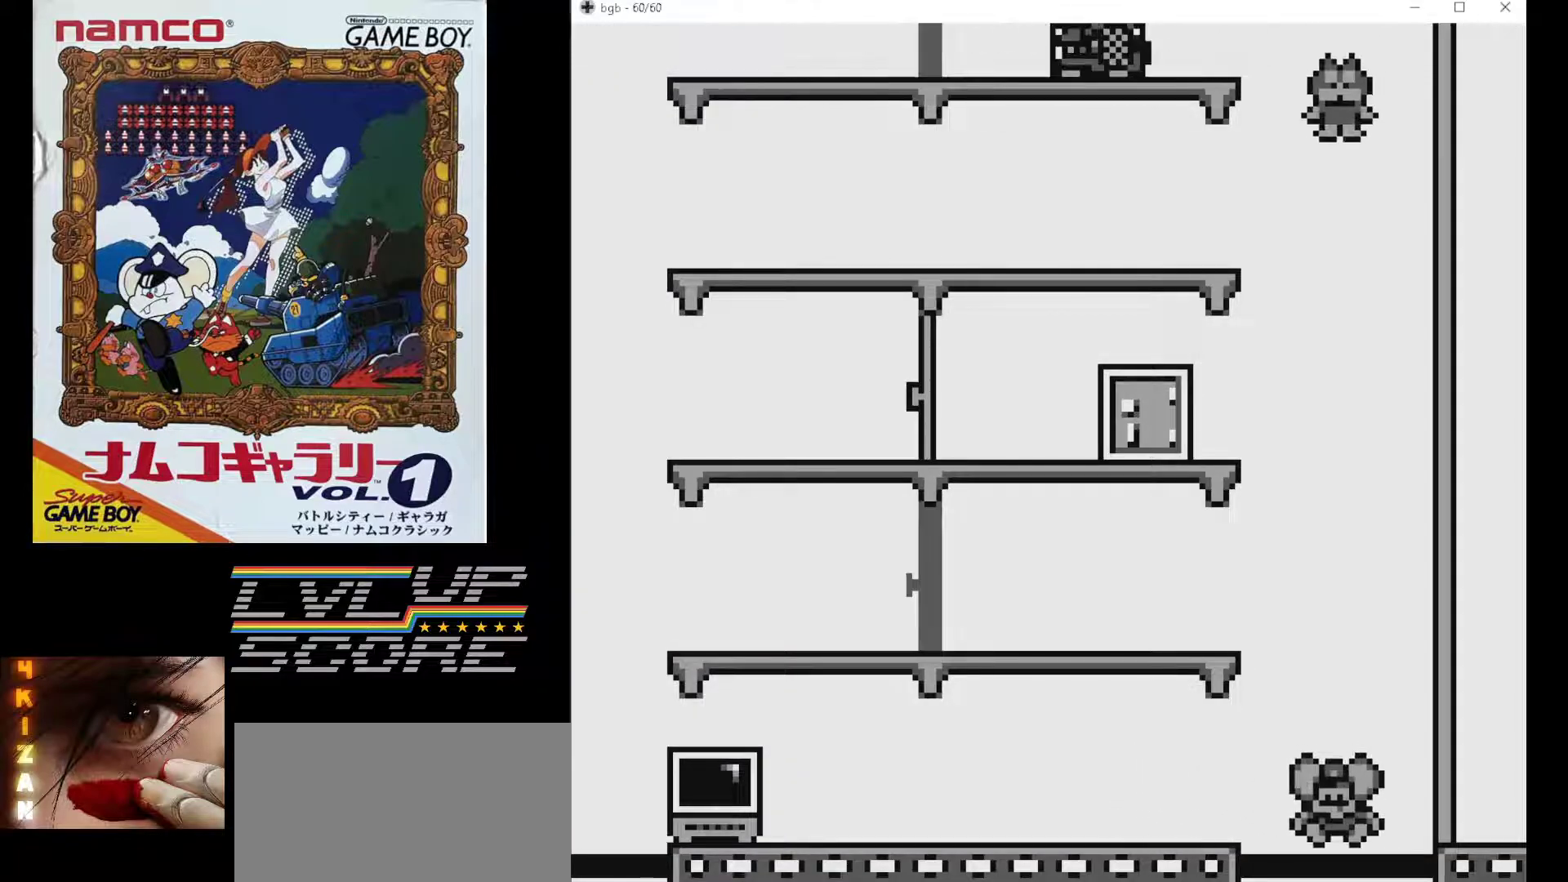
{"buttons": [], "events": []}
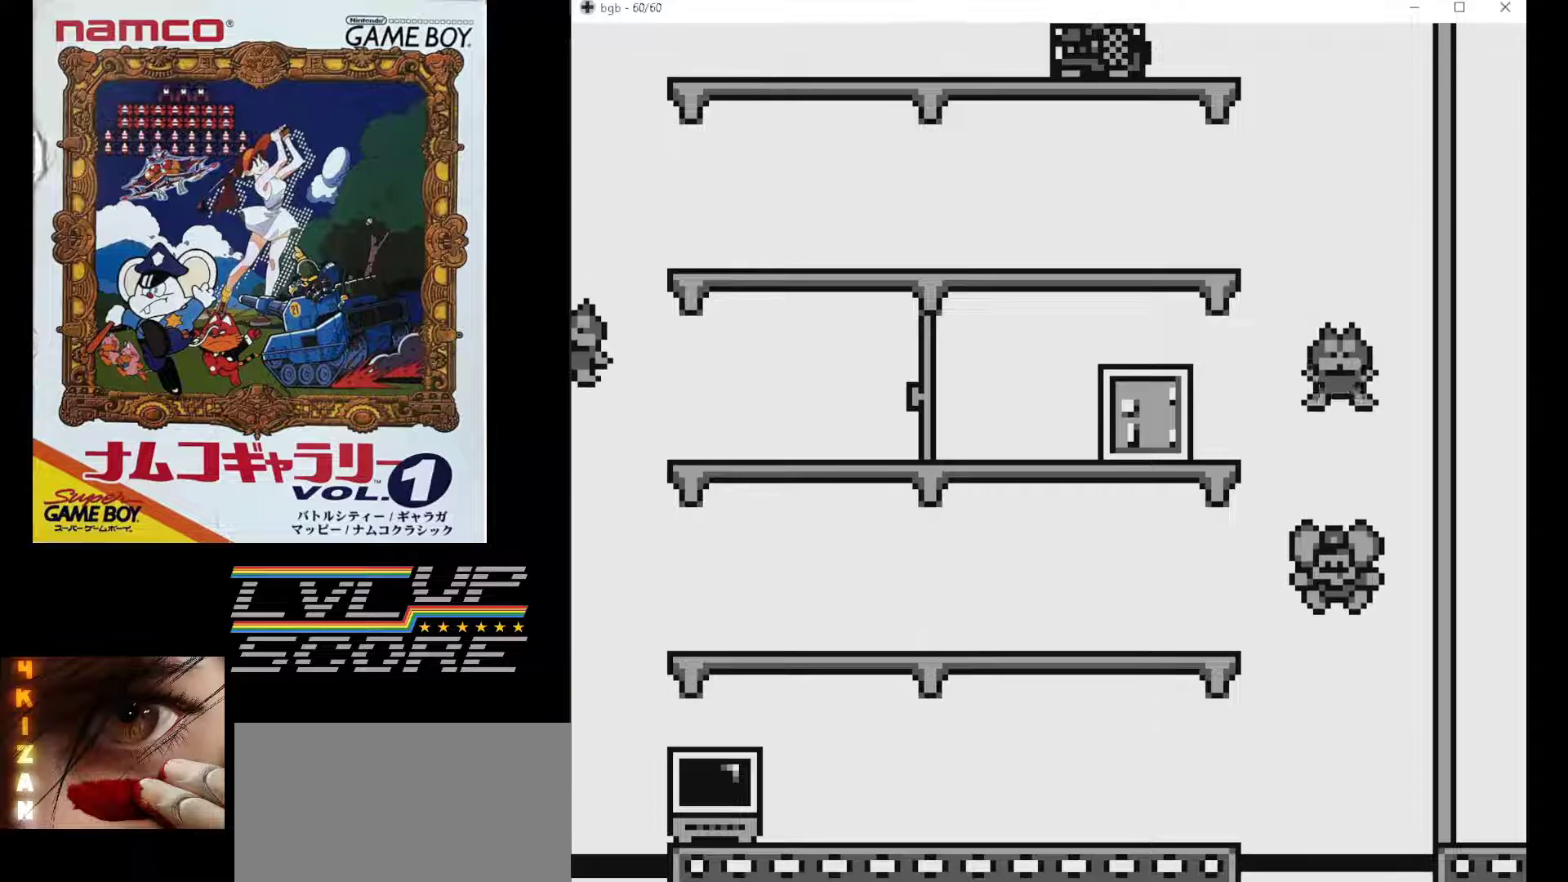
{"buttons": [], "events": []}
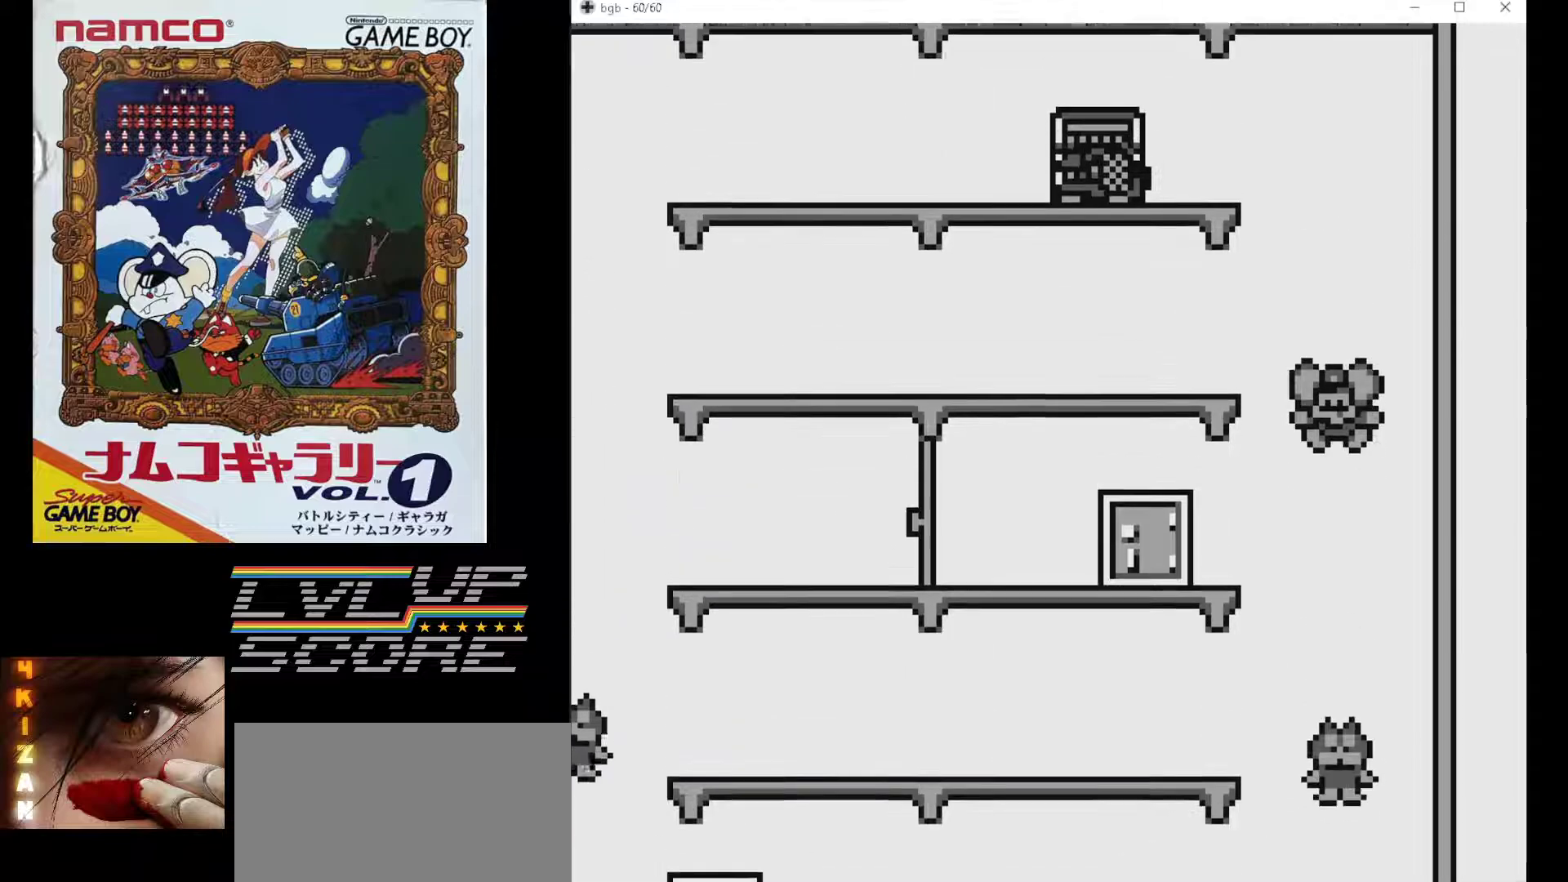
{"buttons": ["DPAD_LEFT"], "events": [[233, "DPAD_LEFT", "down"]]}
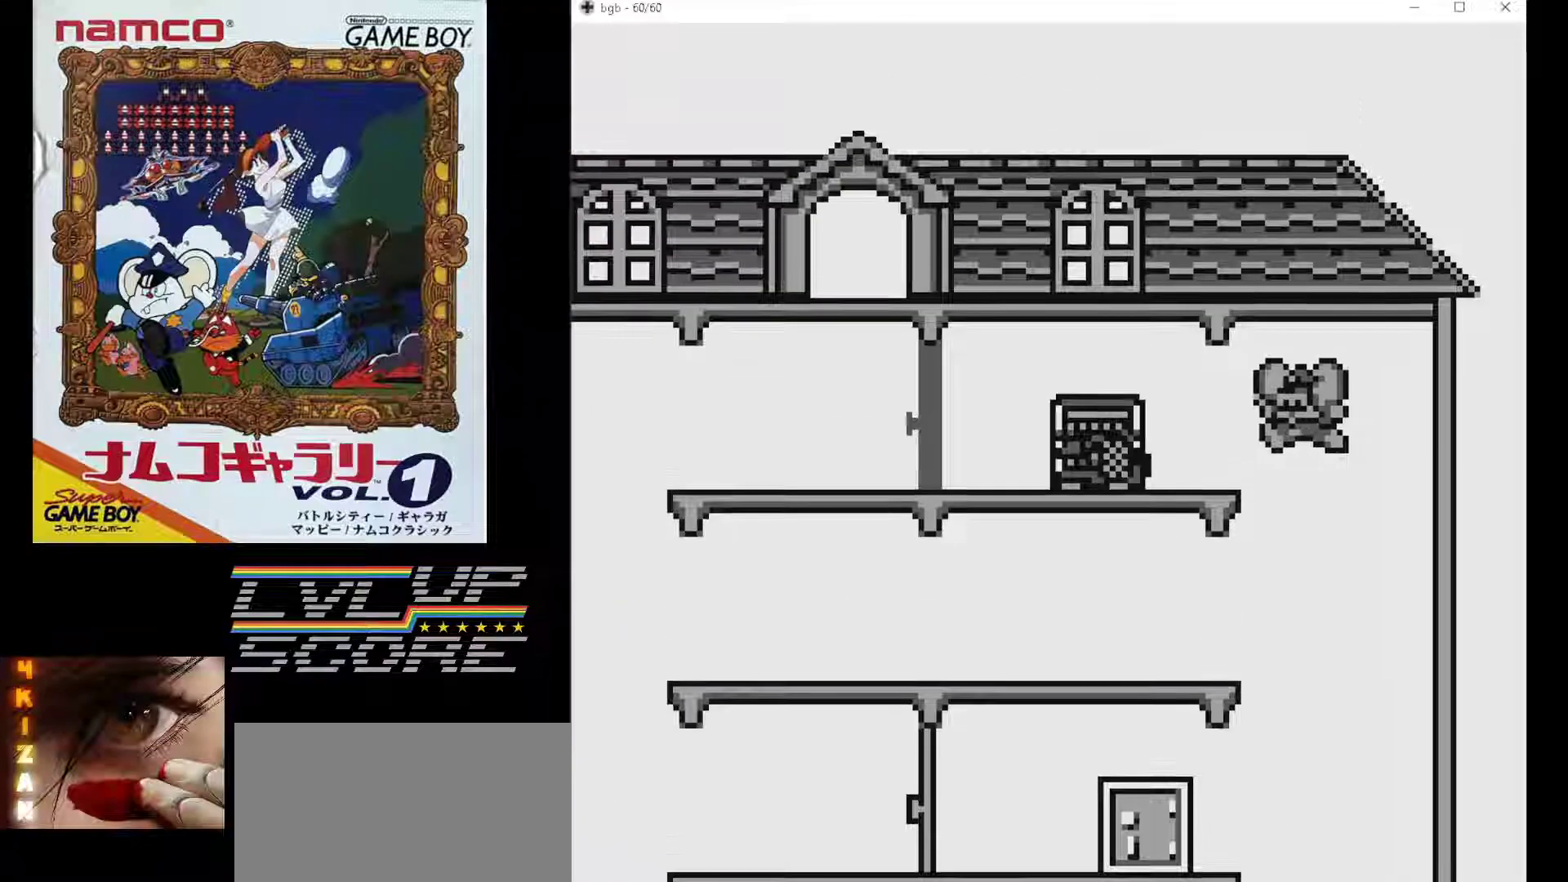
{"buttons": ["B", "DPAD_LEFT"], "events": [[483, "B", "down"]]}
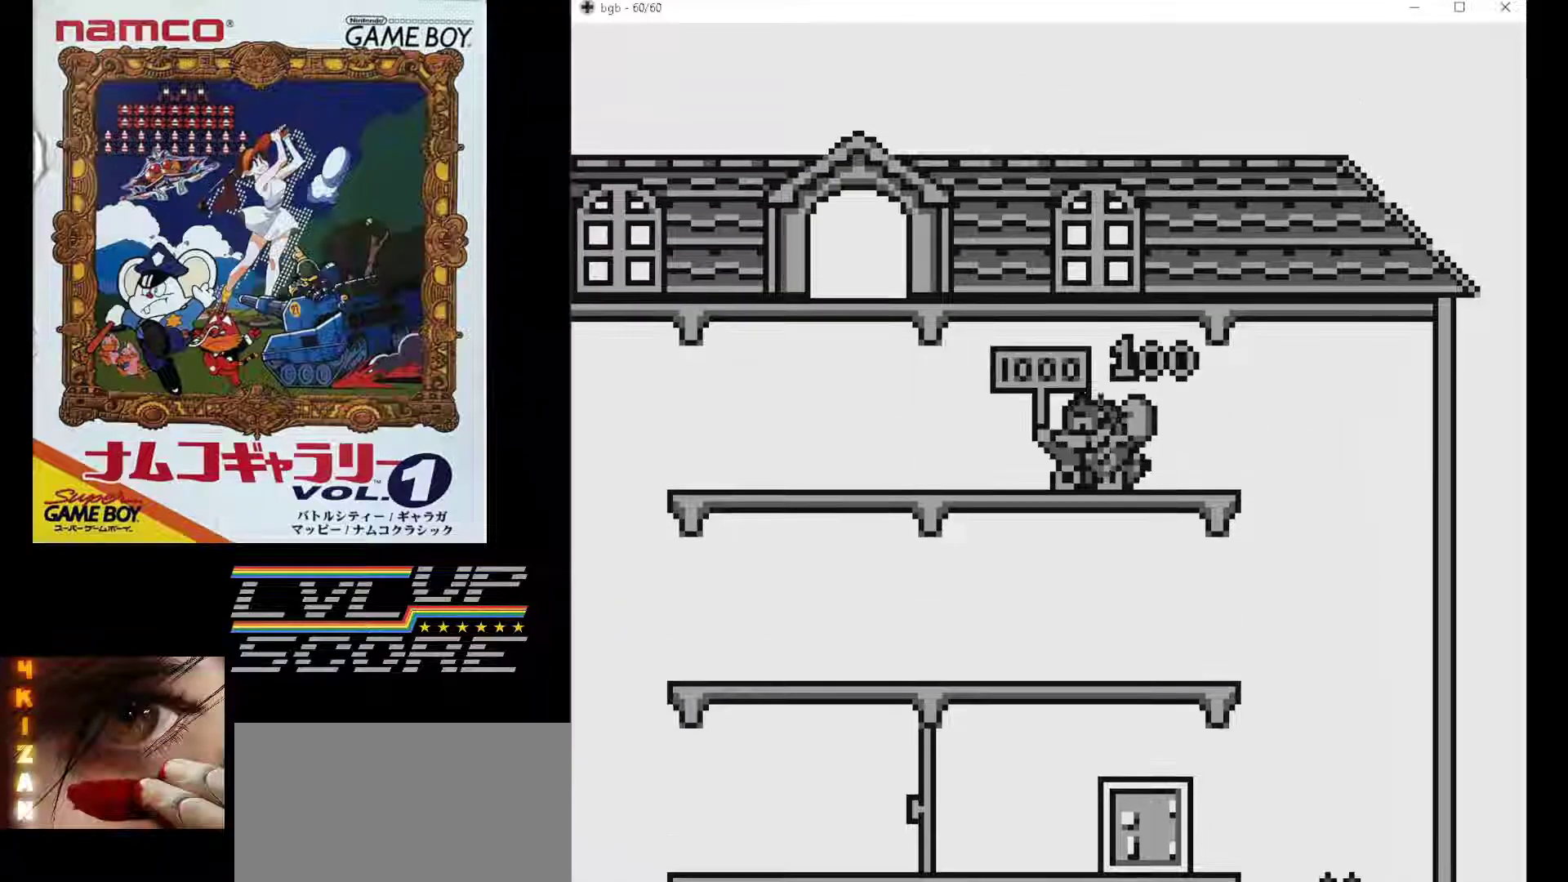
{"buttons": ["DPAD_LEFT"], "events": [[100, "B", "up"]]}
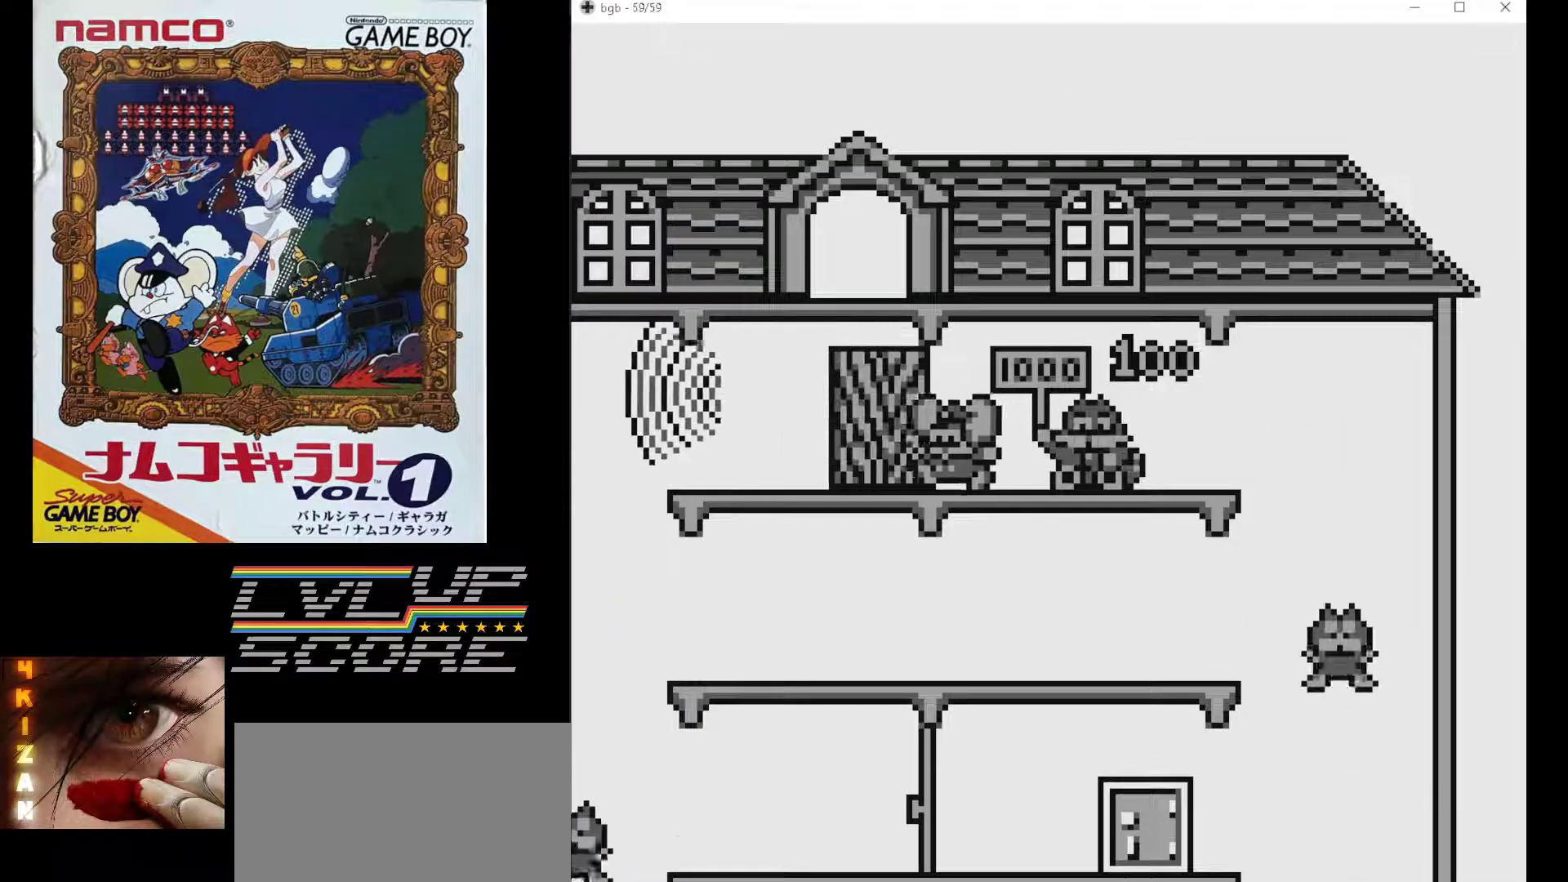
{"buttons": ["DPAD_LEFT"], "events": []}
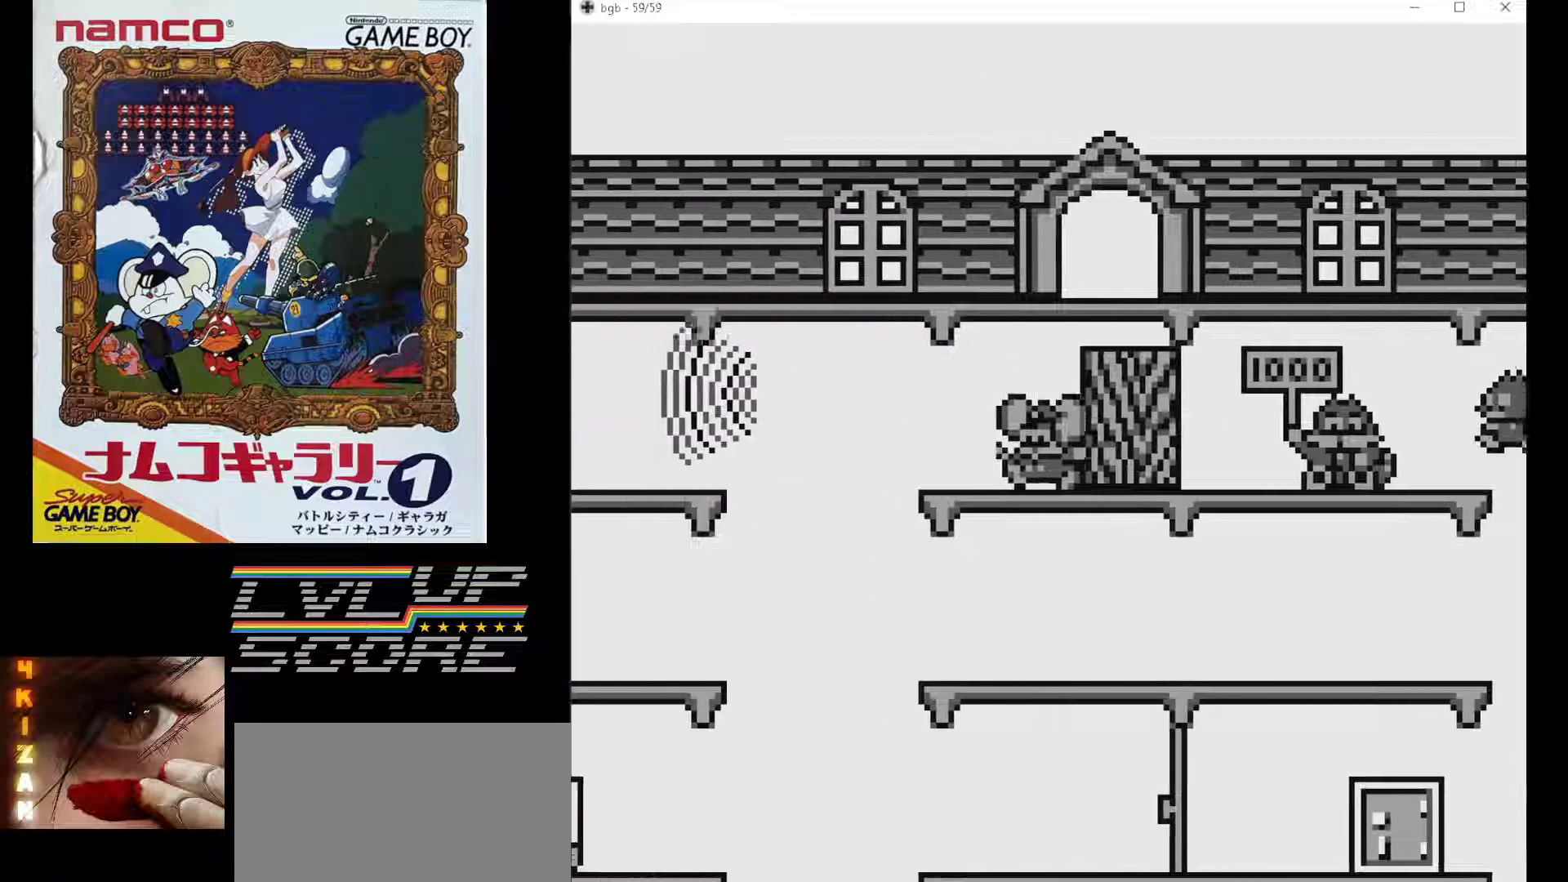
{"buttons": ["DPAD_LEFT"], "events": []}
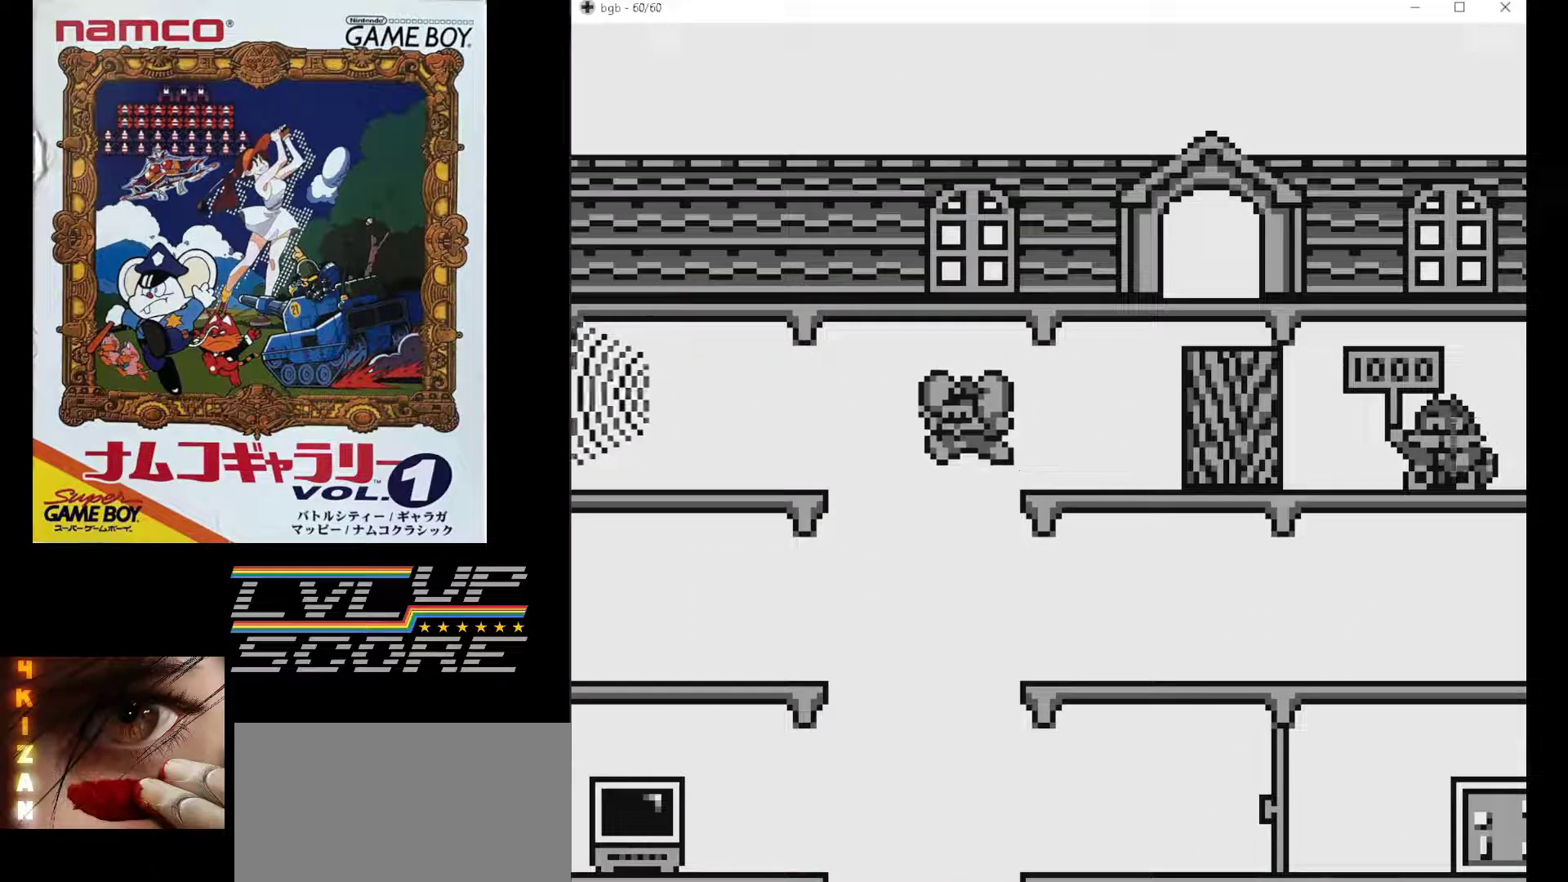
{"buttons": [], "events": [[200, "DPAD_LEFT", "up"]]}